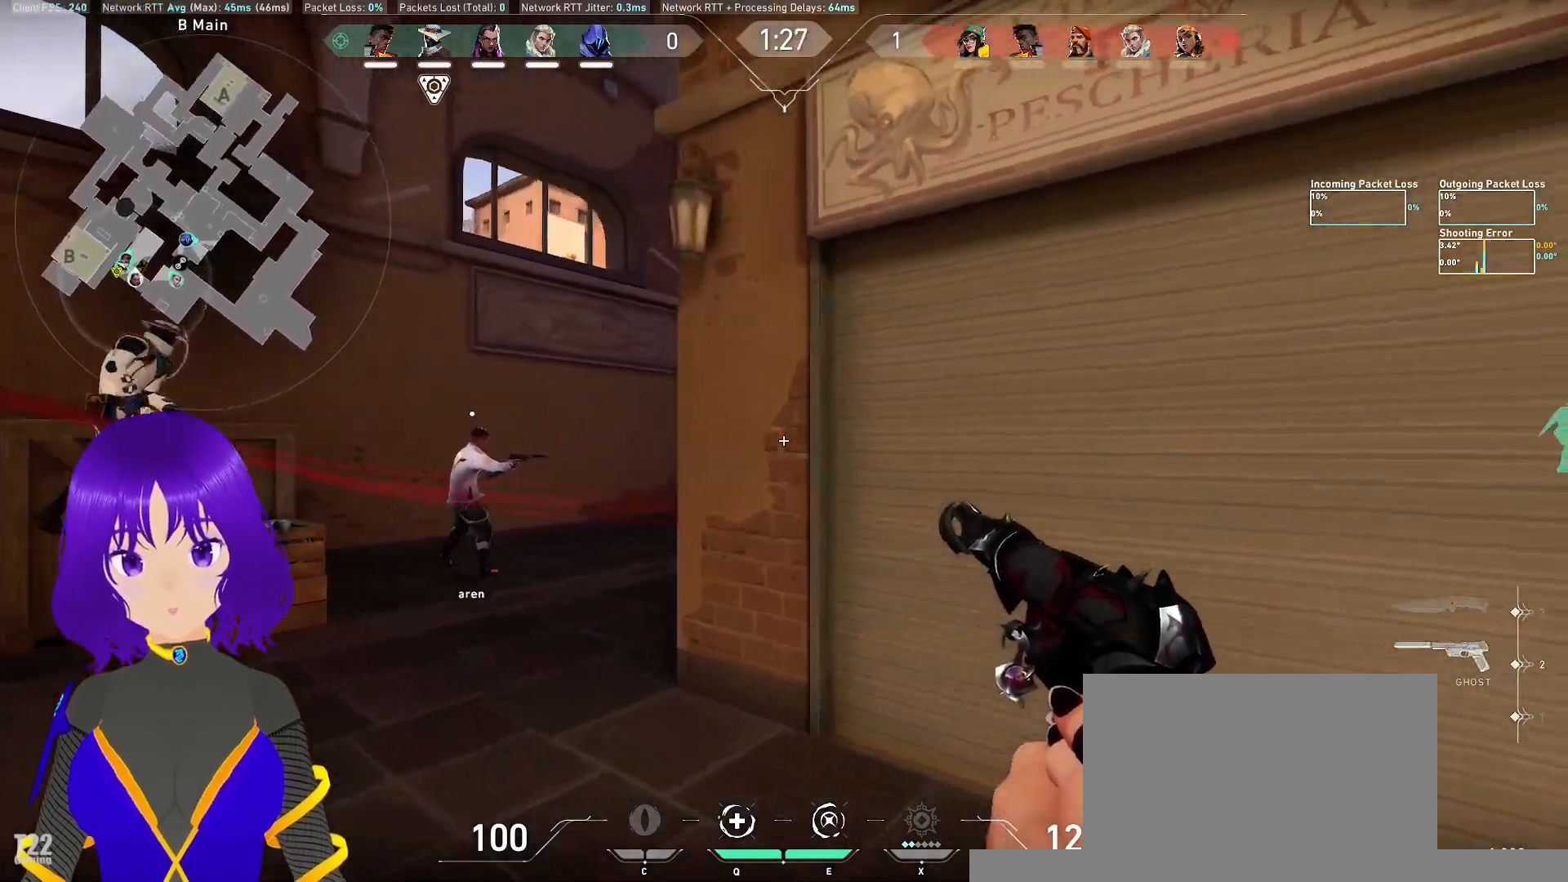
Gameplay with keyboard and mouse; each line is a JSON object with the keys and mouse buttons held at the frame after it. "events" lists presses ("down") and releases ("up") of "a", "c", "ctrl", "d", "e", "q", "s", "shift", "space", "tab", "w", "x", "z", "mouse_left", "mouse_wheel", "mouse_right", "mouse_mb4" and "mouse_mb5" between this image and that frame as [ms after this image, input, new state], when the widget could be followed in between. "mouse_left", "mouse_wheel", "mouse_right", "mouse_mb4", "mouse_mb5" = the "left", "wheel", "right", "mb4", "mb5" buttons of the "mouse" list. No other keys are recorded. "wheel" means that the mouse wheel is clicked or scrolled. Mouse movement is not recorded.
{"keys": ["a"], "mouse": [], "events": [[17, "d", "up"], [250, "w", "up"], [350, "a", "down"]]}
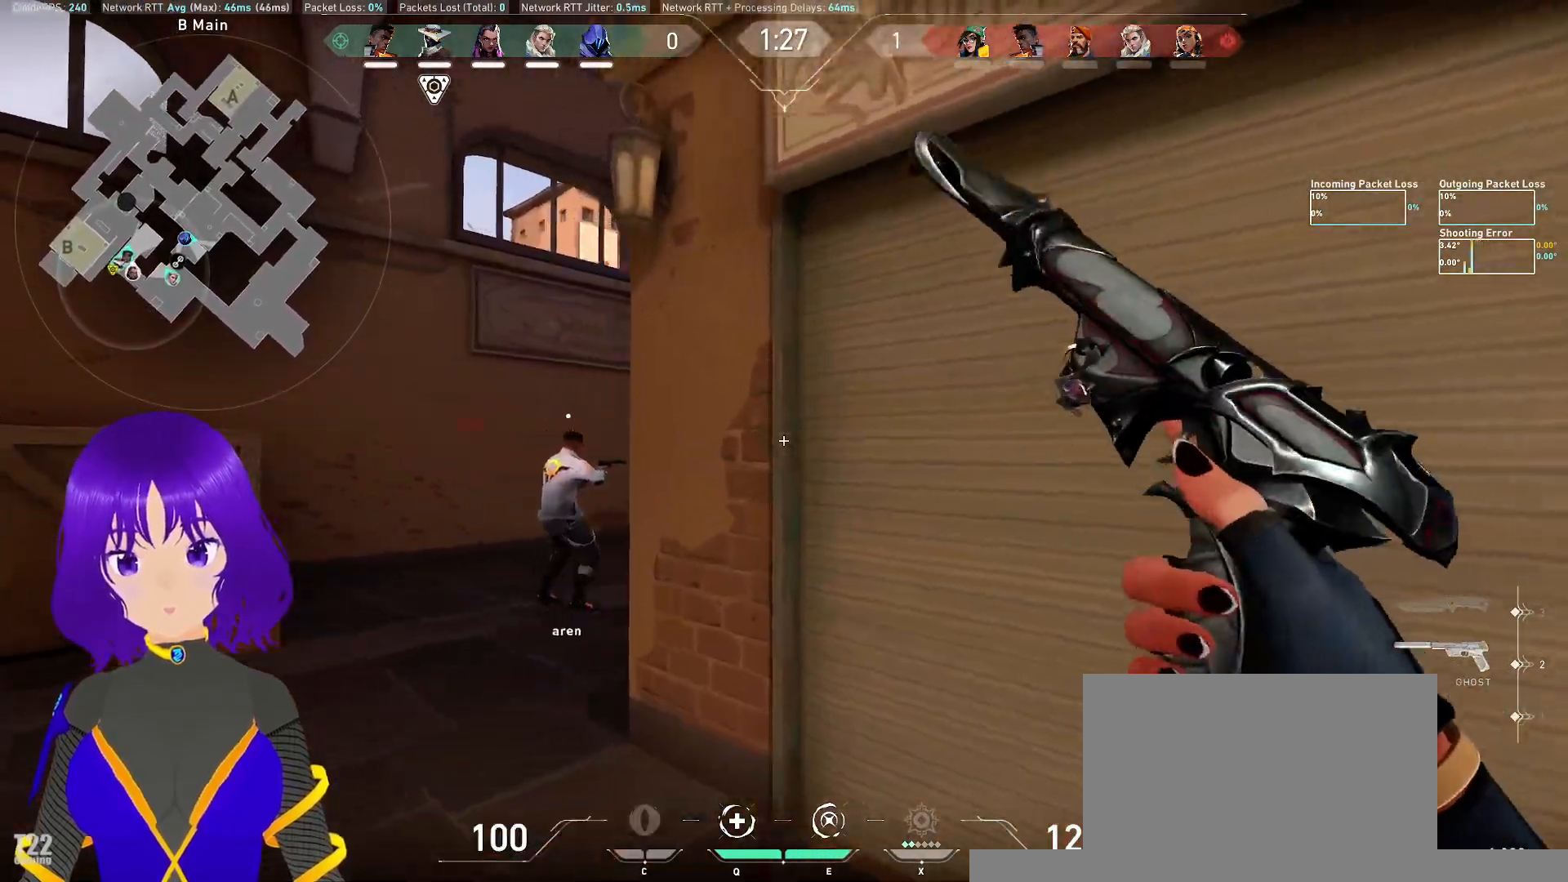
{"keys": ["a", "w"], "mouse": [], "events": [[133, "a", "up"], [267, "a", "down"], [450, "w", "down"]]}
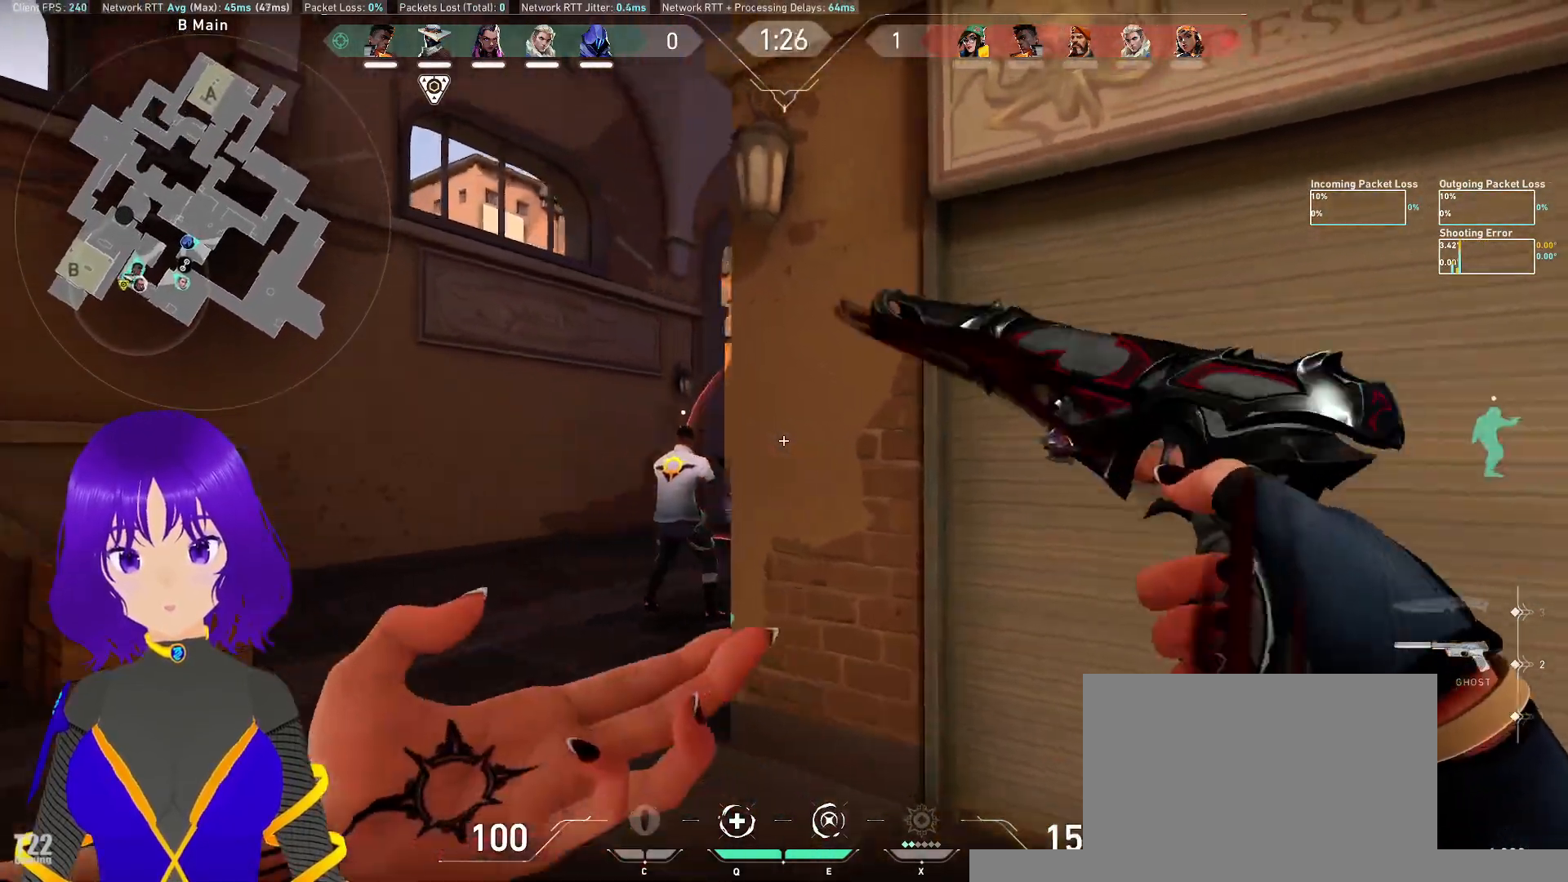
{"keys": ["d"], "mouse": [], "events": [[283, "w", "up"], [333, "a", "up"], [467, "d", "down"]]}
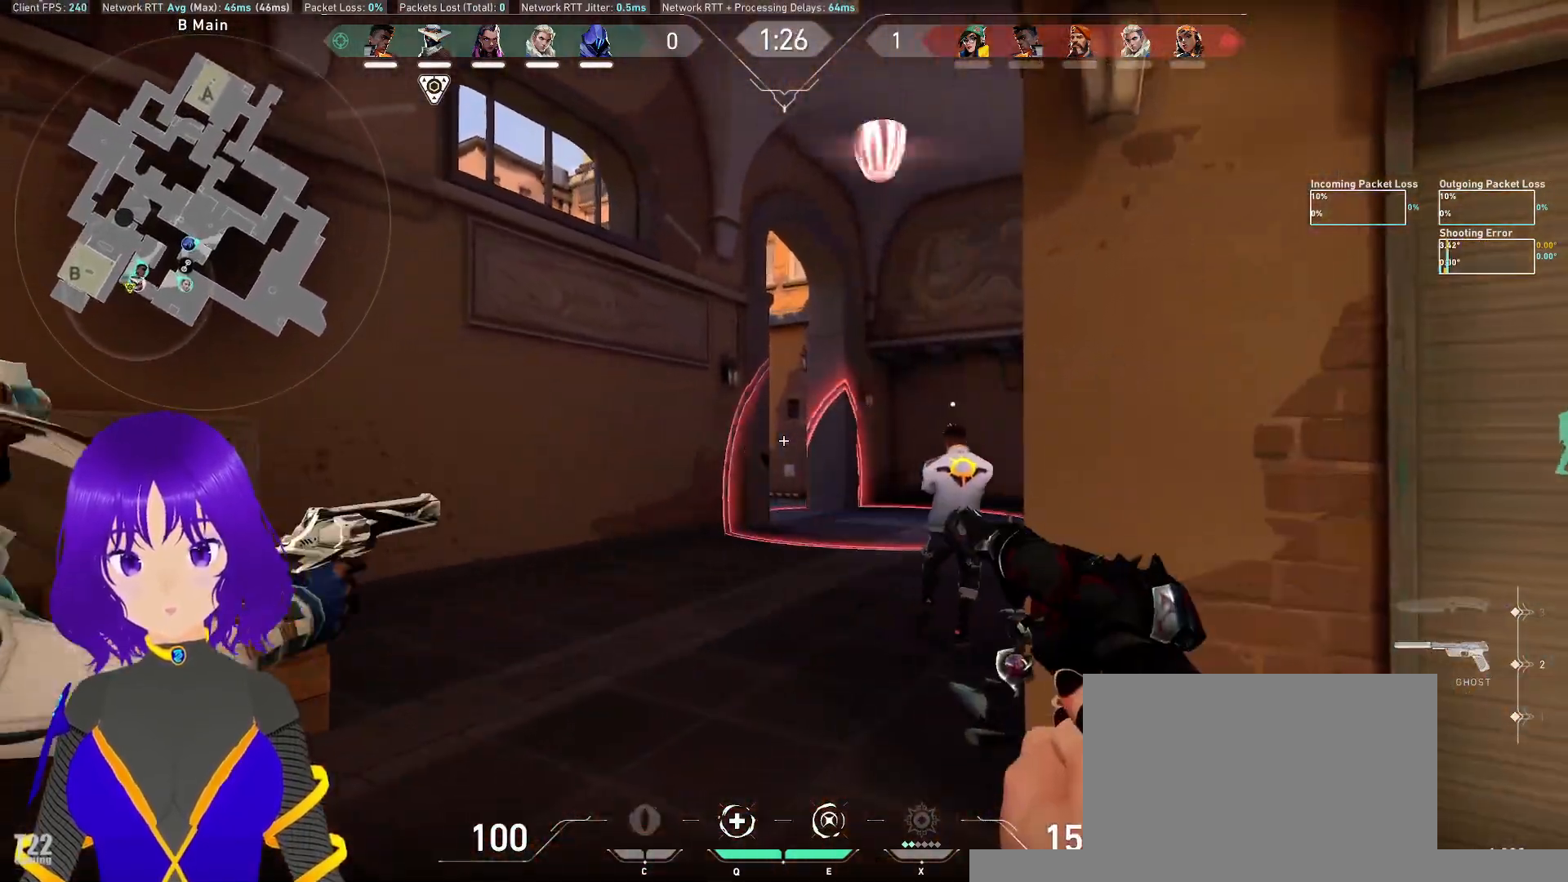
{"keys": ["a"], "mouse": [], "events": [[350, "d", "up"], [433, "a", "down"]]}
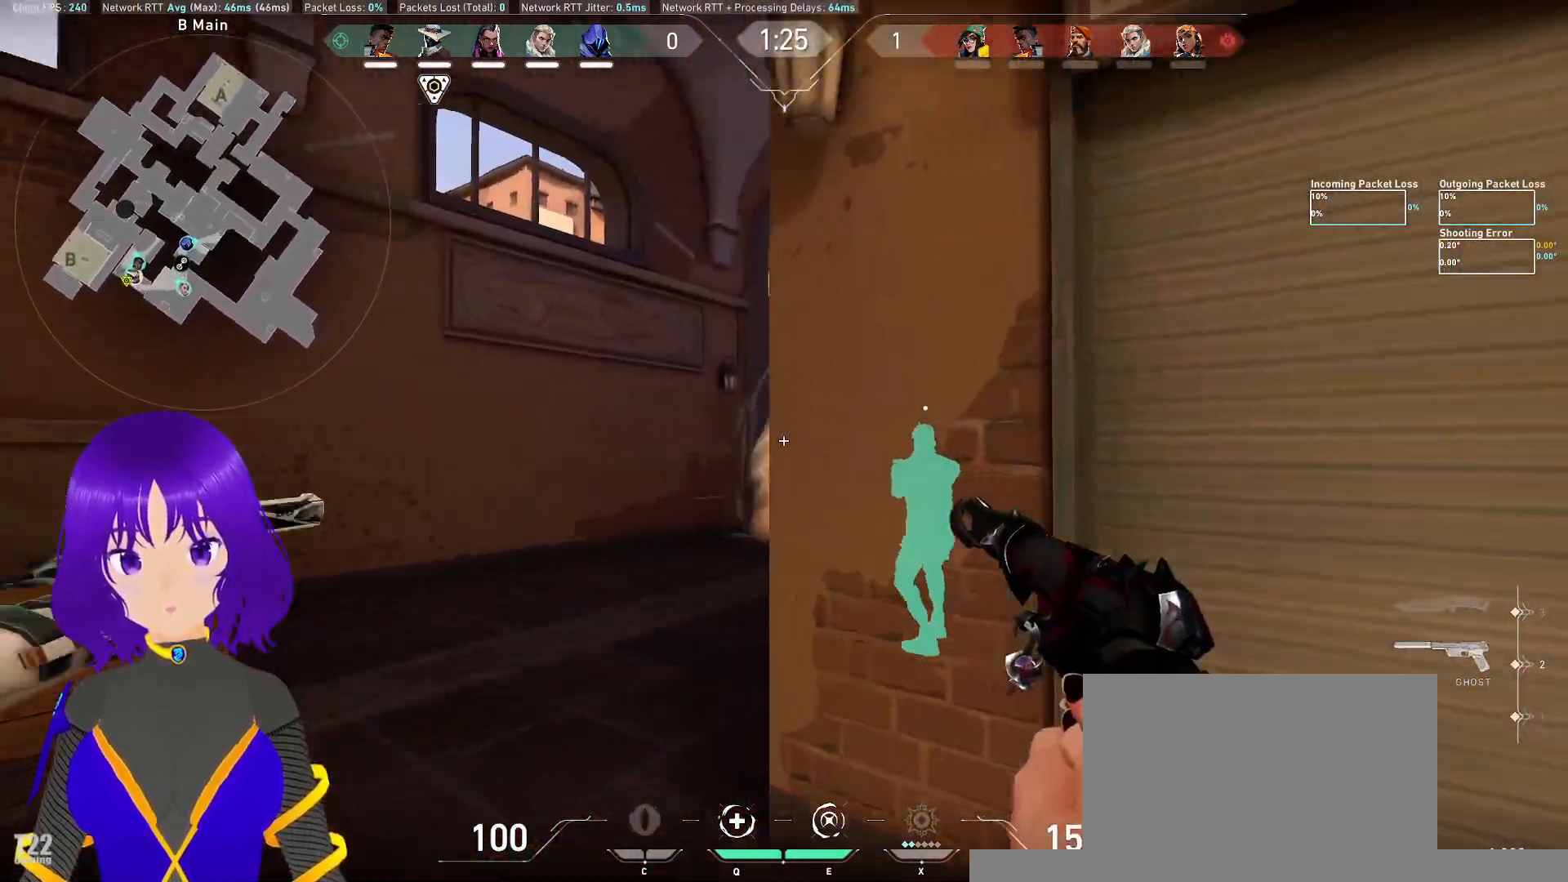
{"keys": ["w"], "mouse": [], "events": [[83, "w", "down"], [217, "a", "up"]]}
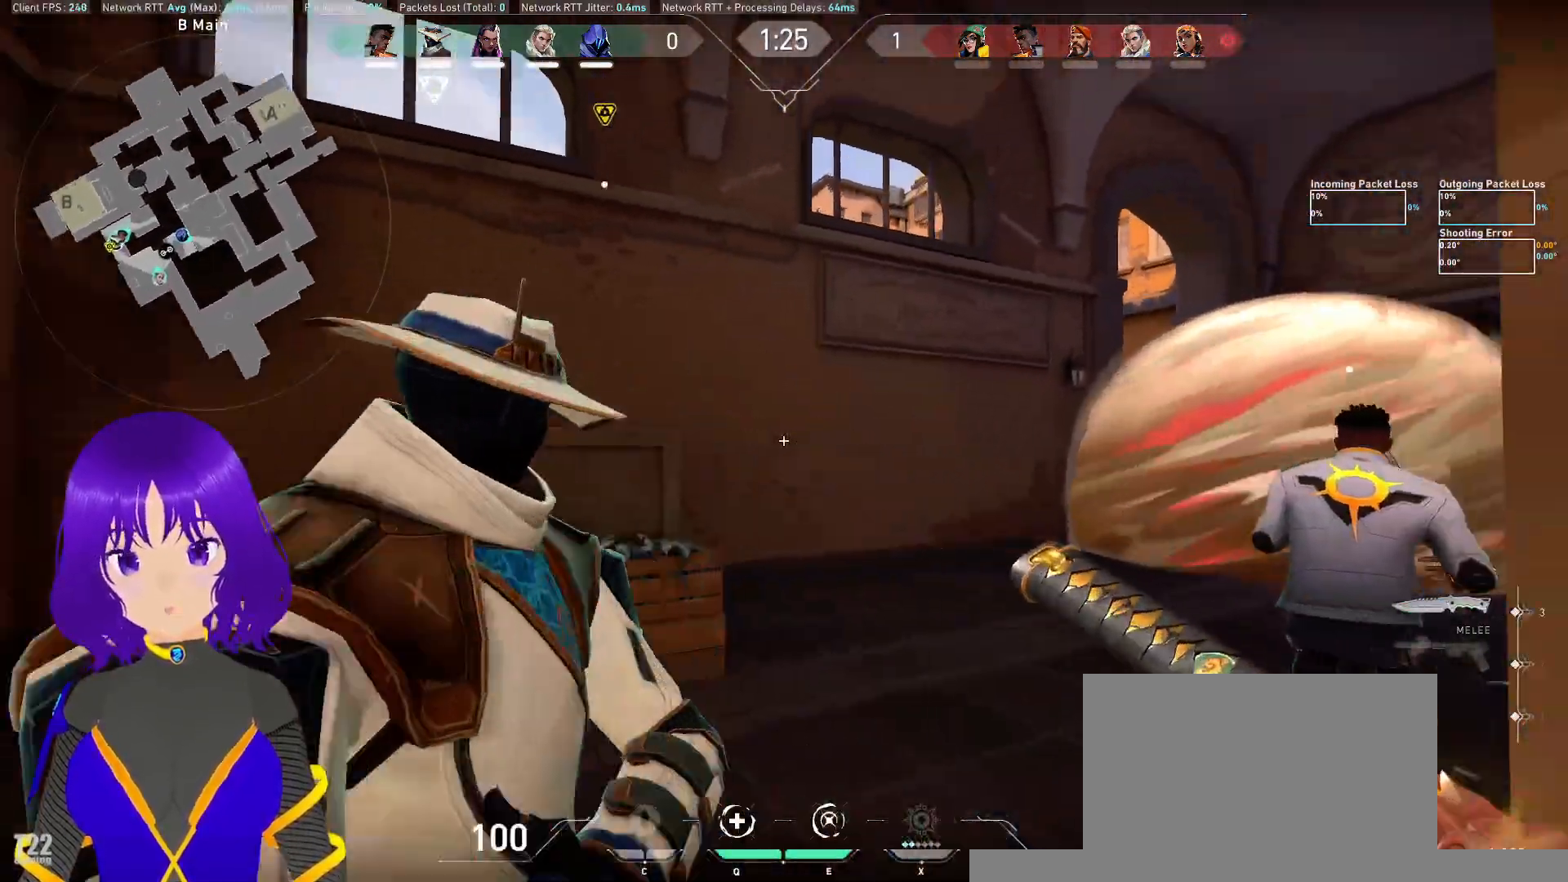
{"keys": ["d"], "mouse": [], "events": [[50, "d", "down"], [50, "w", "up"]]}
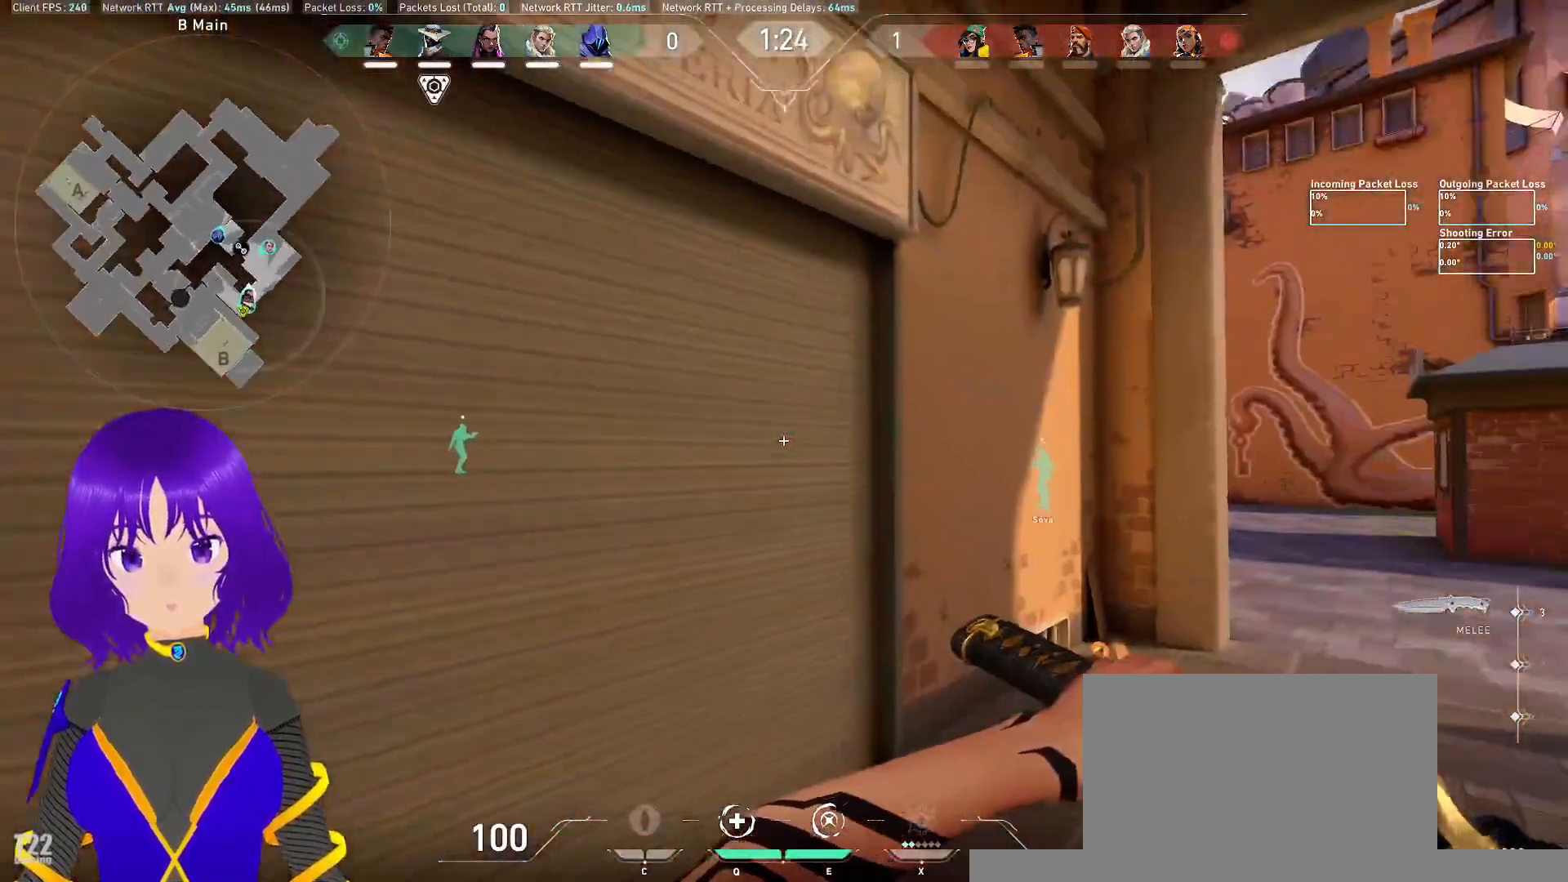
{"keys": ["d", "w"], "mouse": []}
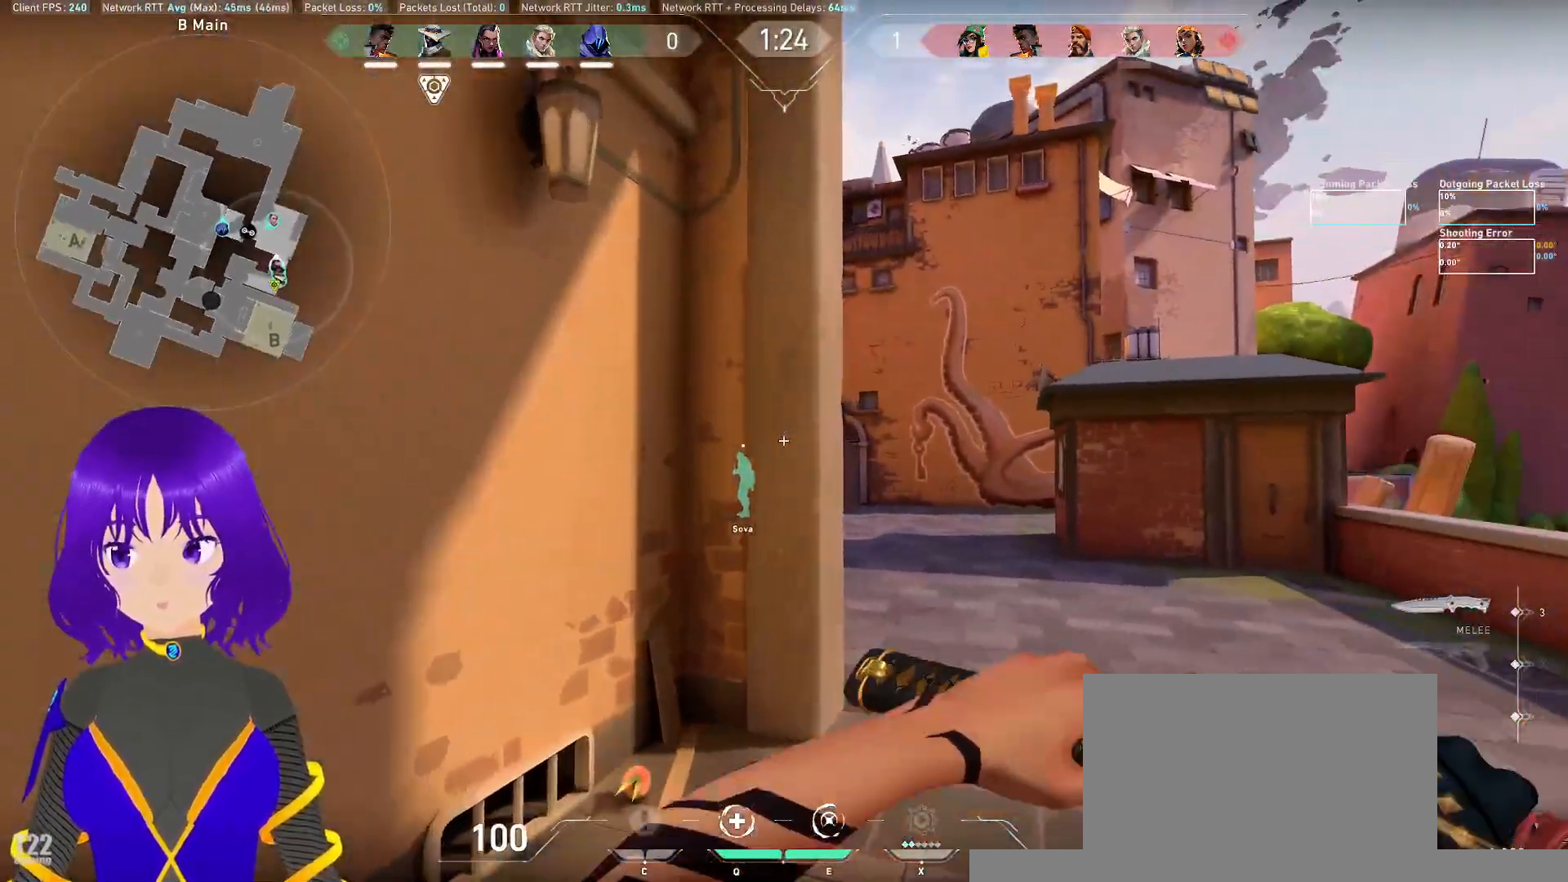
{"keys": ["d", "w"], "mouse": [], "events": []}
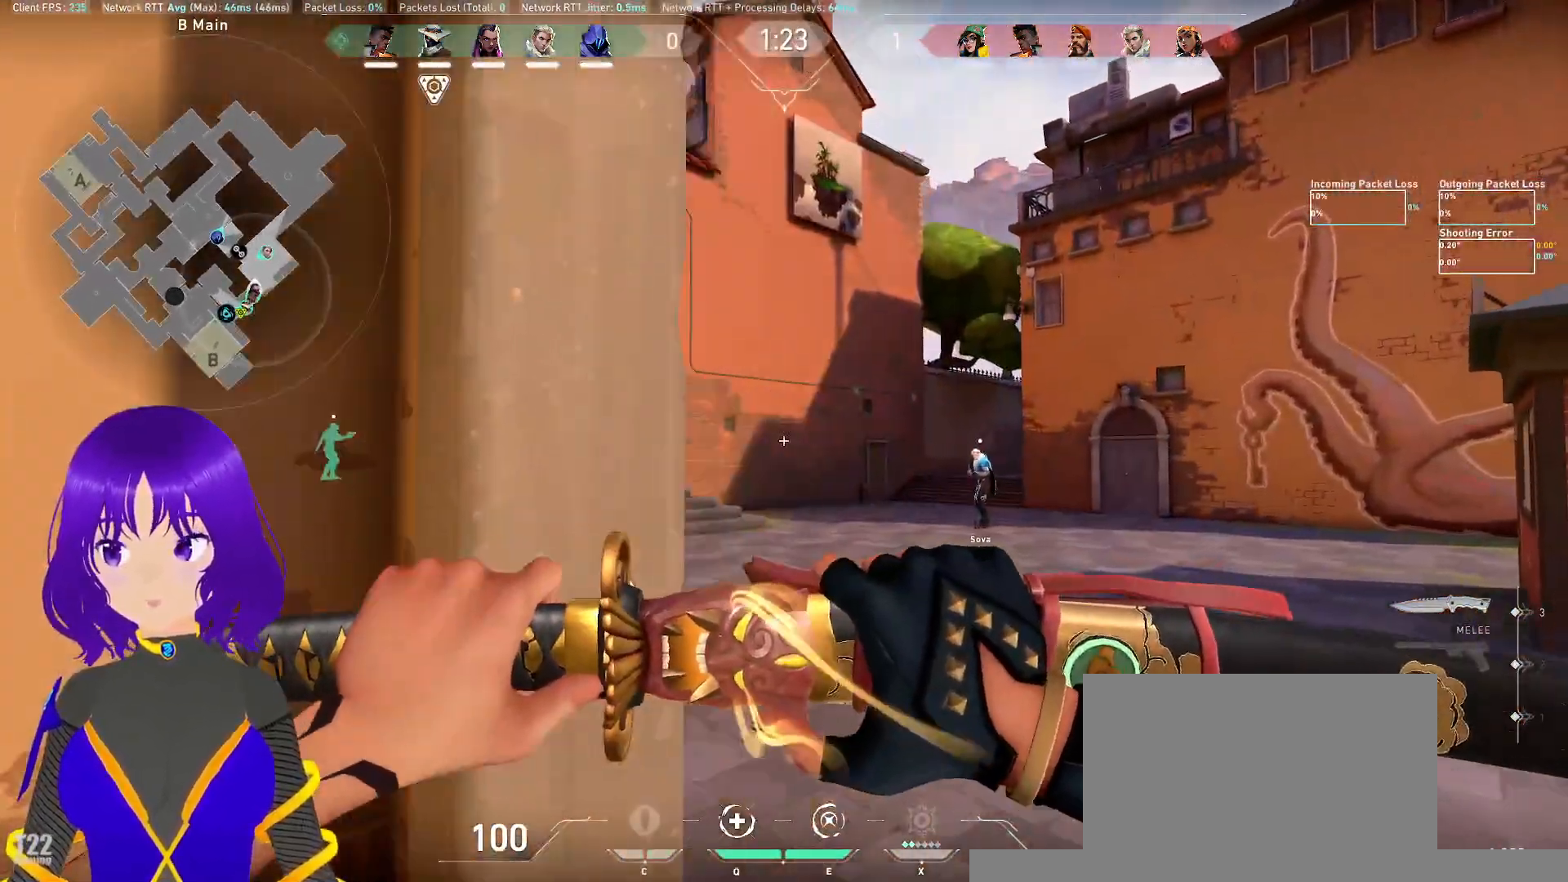
{"keys": ["w"], "mouse": [], "events": [[117, "d", "up"]]}
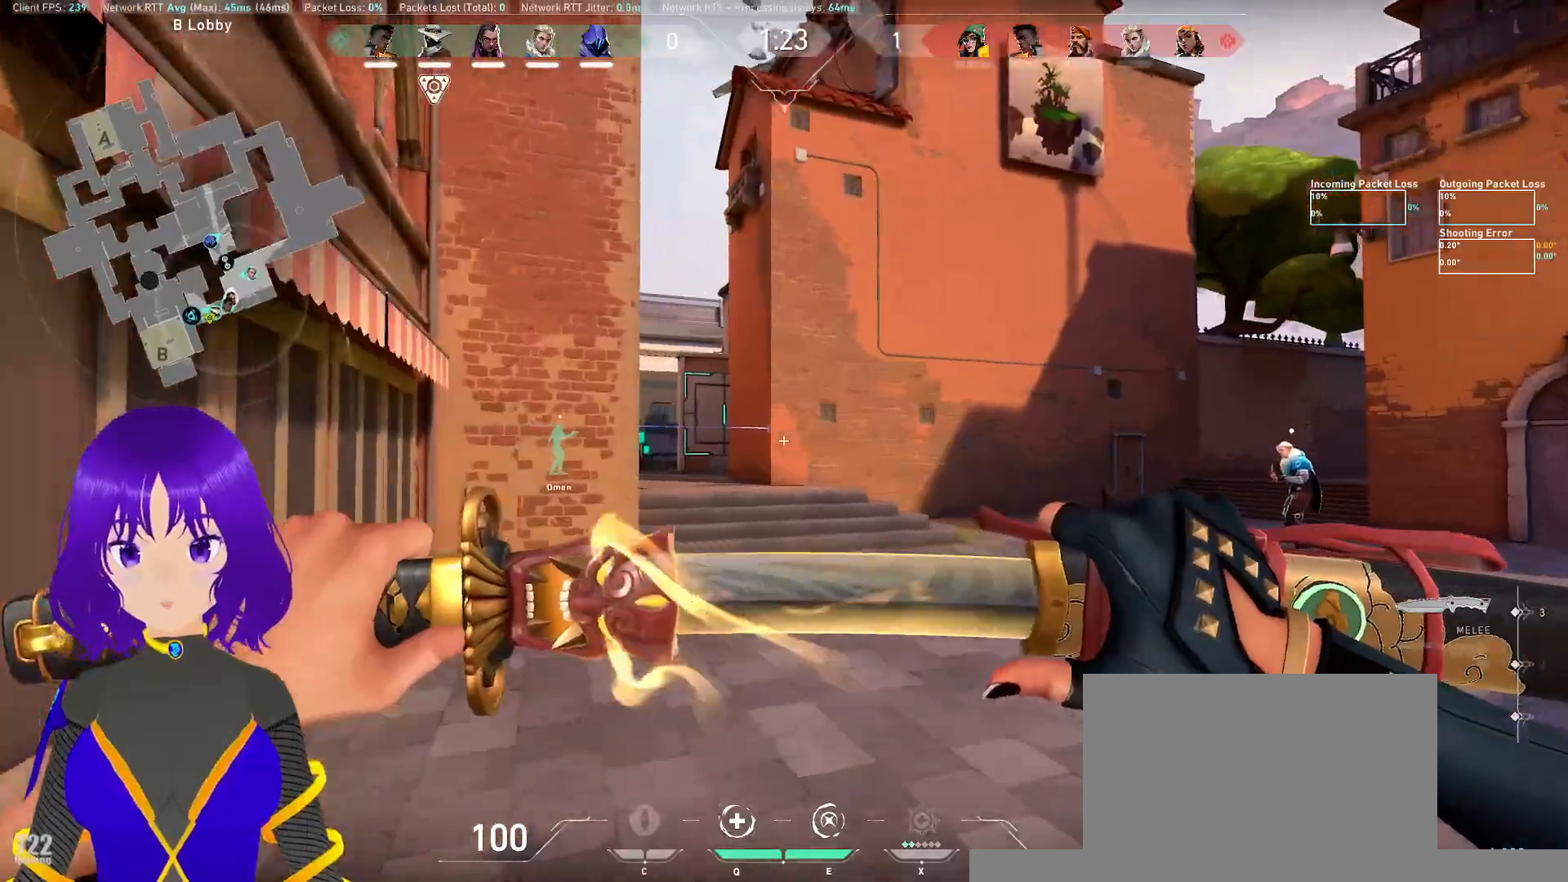
{"keys": ["d", "w"], "mouse": [], "events": [[33, "d", "down"]]}
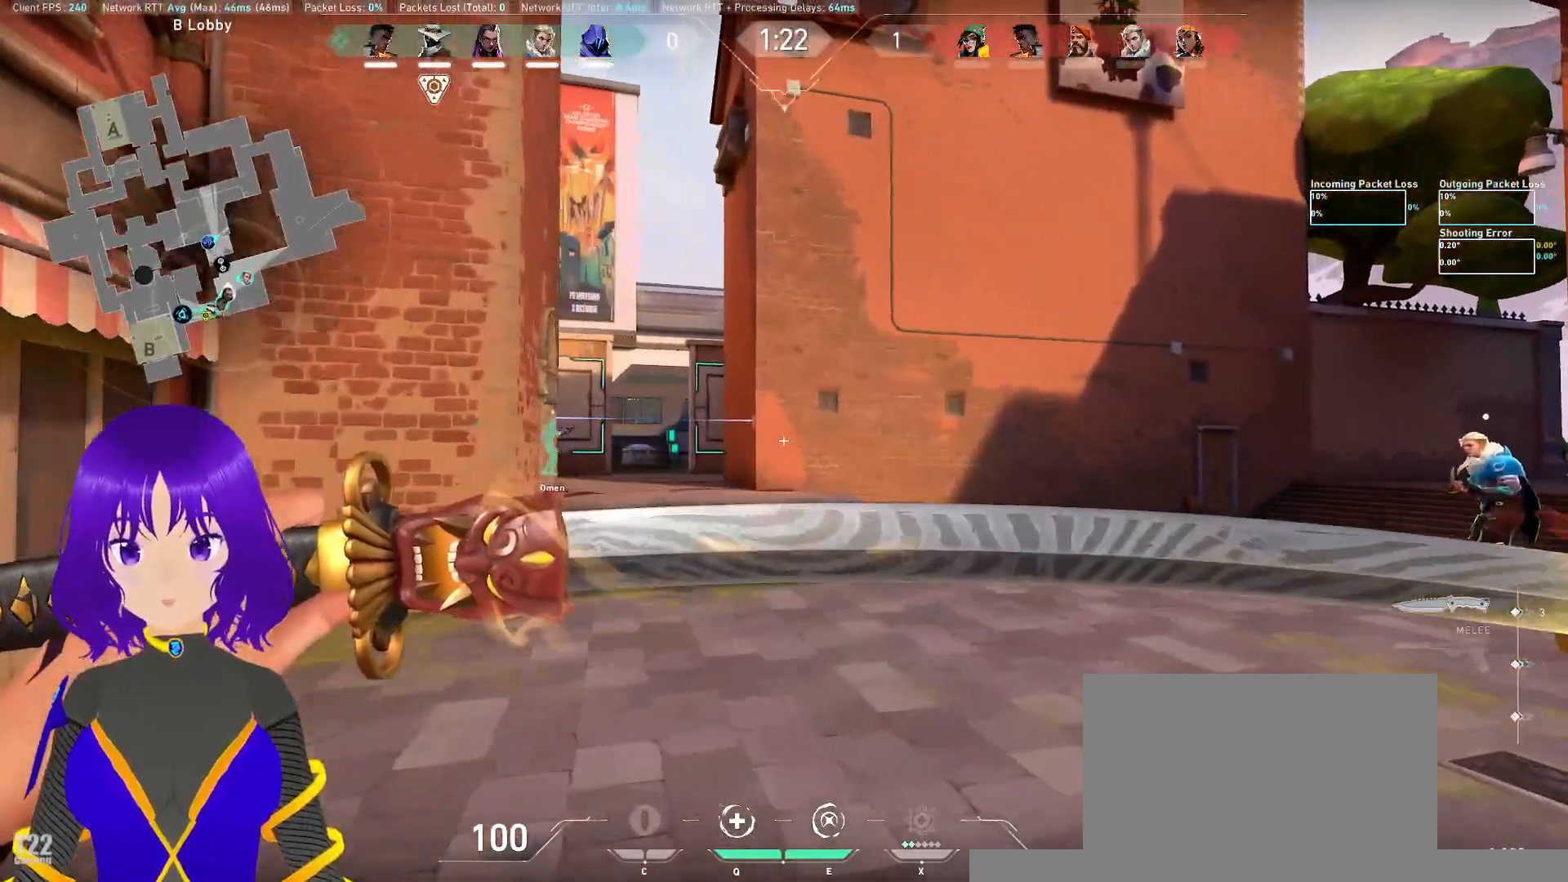
{"keys": ["d", "w"], "mouse": [], "events": []}
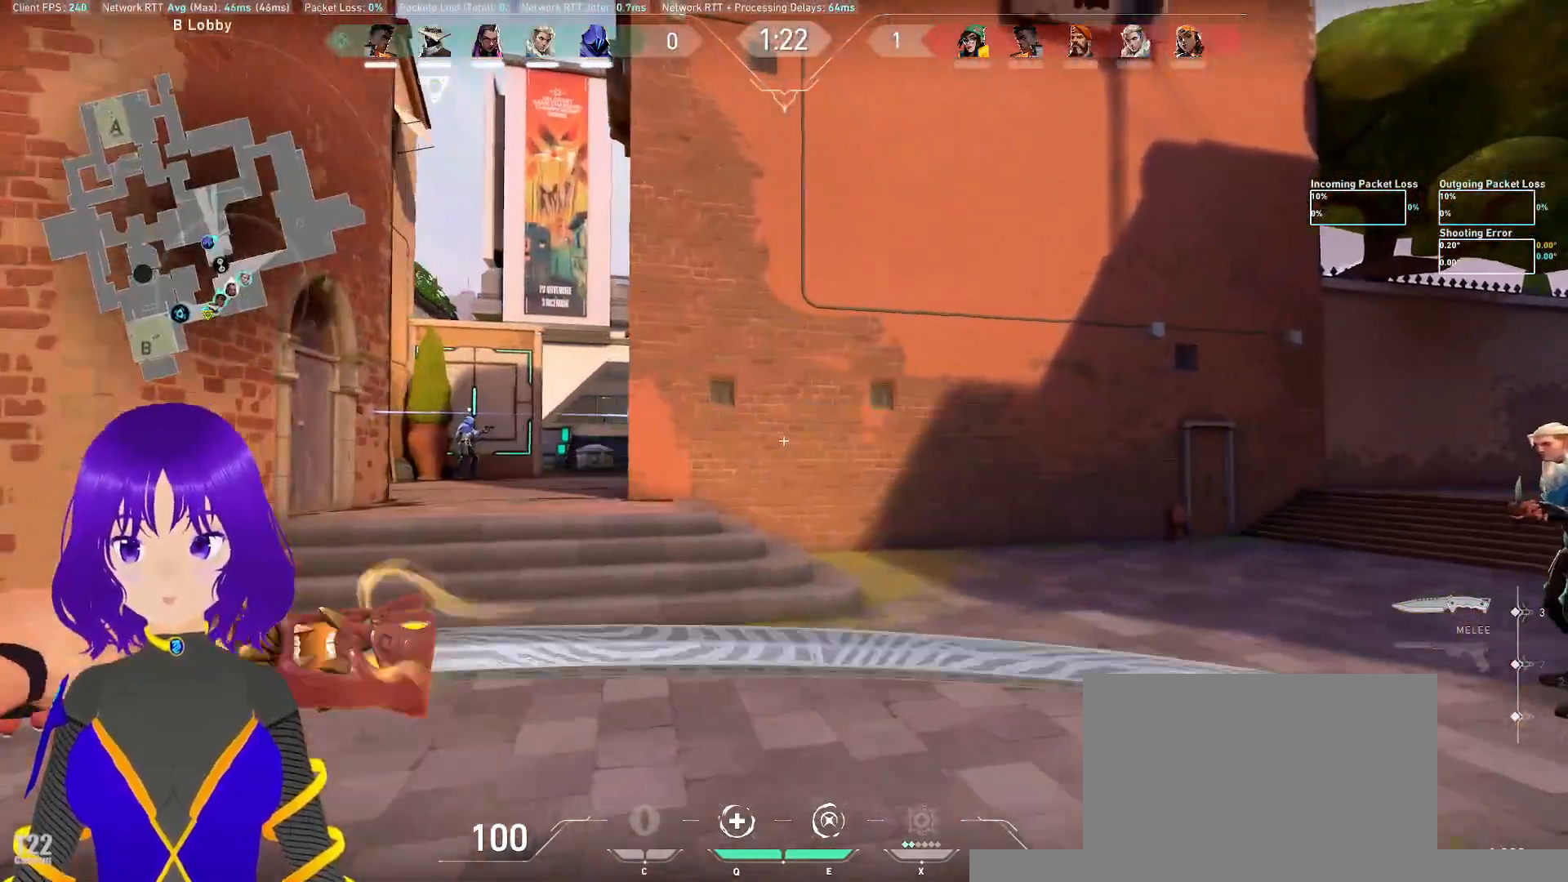
{"keys": ["w"], "mouse": [], "events": [[150, "d", "up"]]}
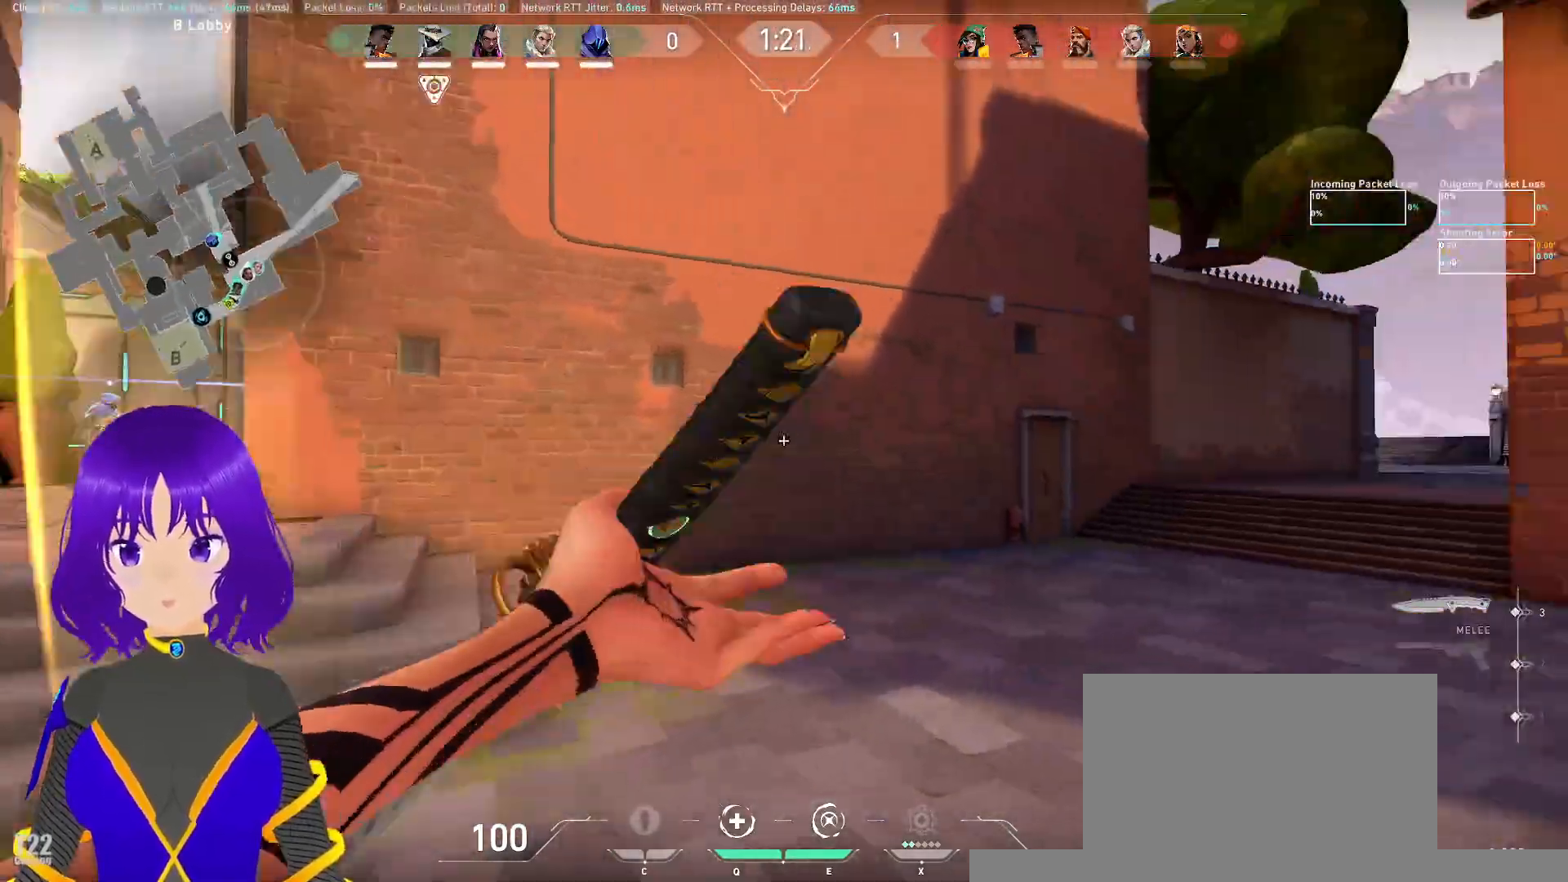
{"keys": ["w"], "mouse": [], "events": []}
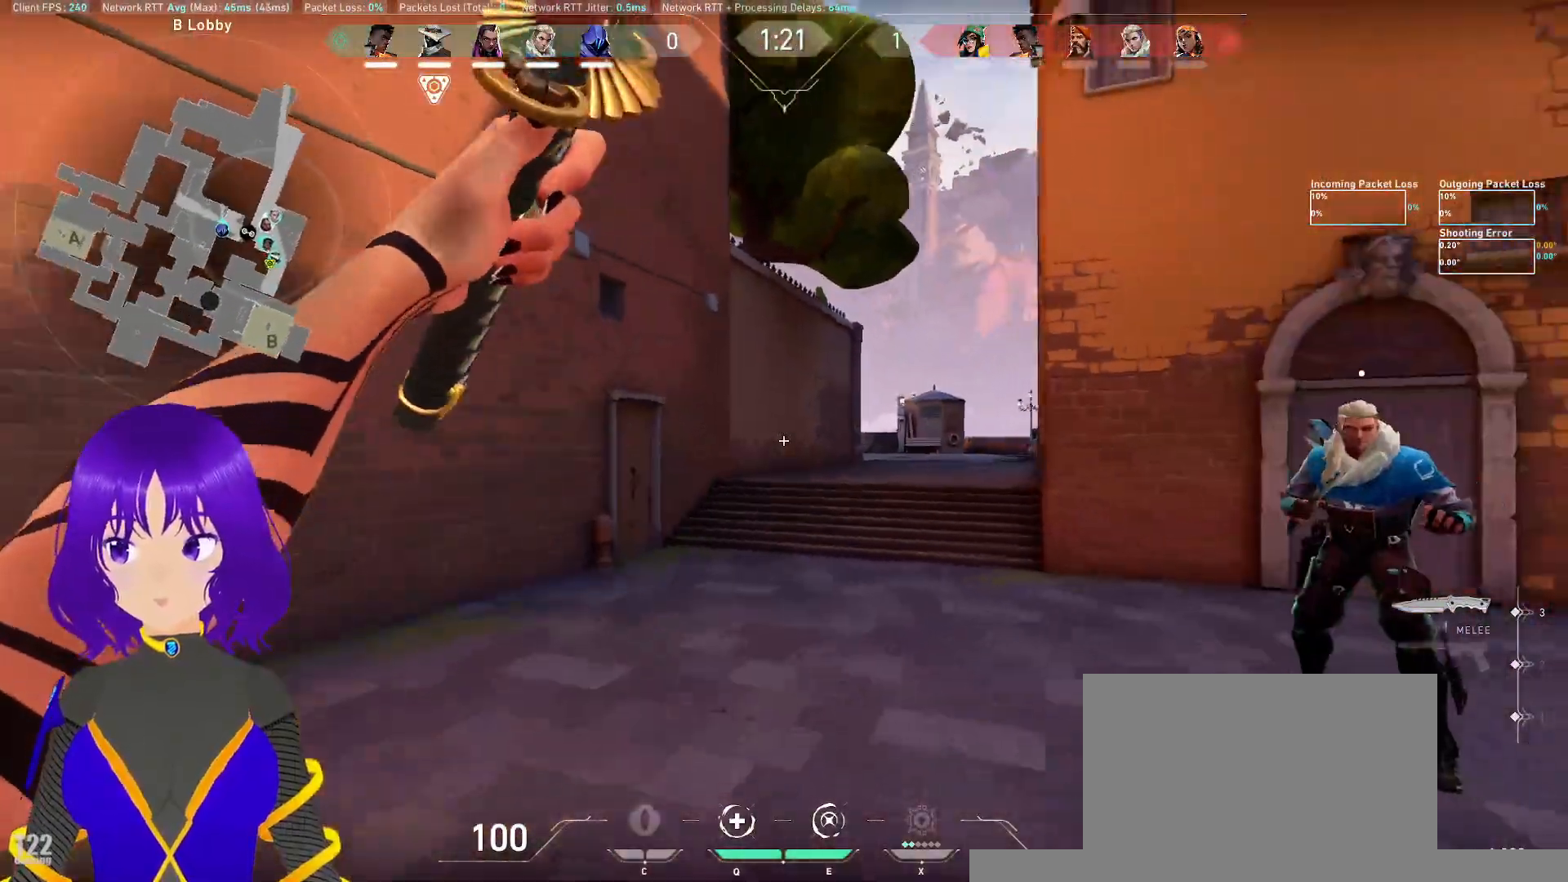
{"keys": ["w"], "mouse": [], "events": [[83, "d", "down"], [283, "d", "up"]]}
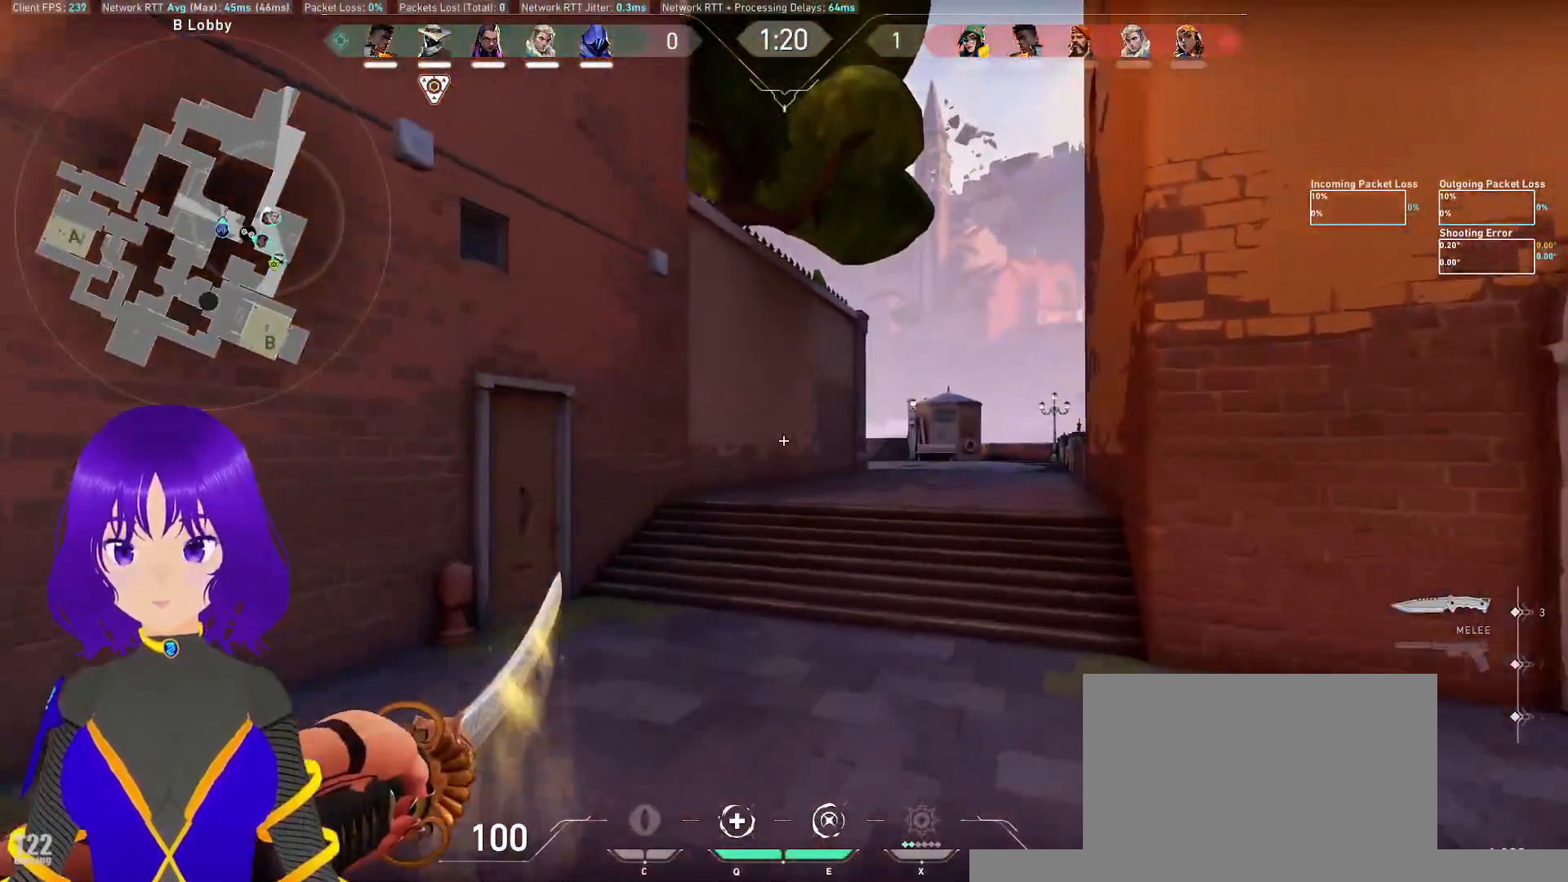
{"keys": ["w"], "mouse": [], "events": []}
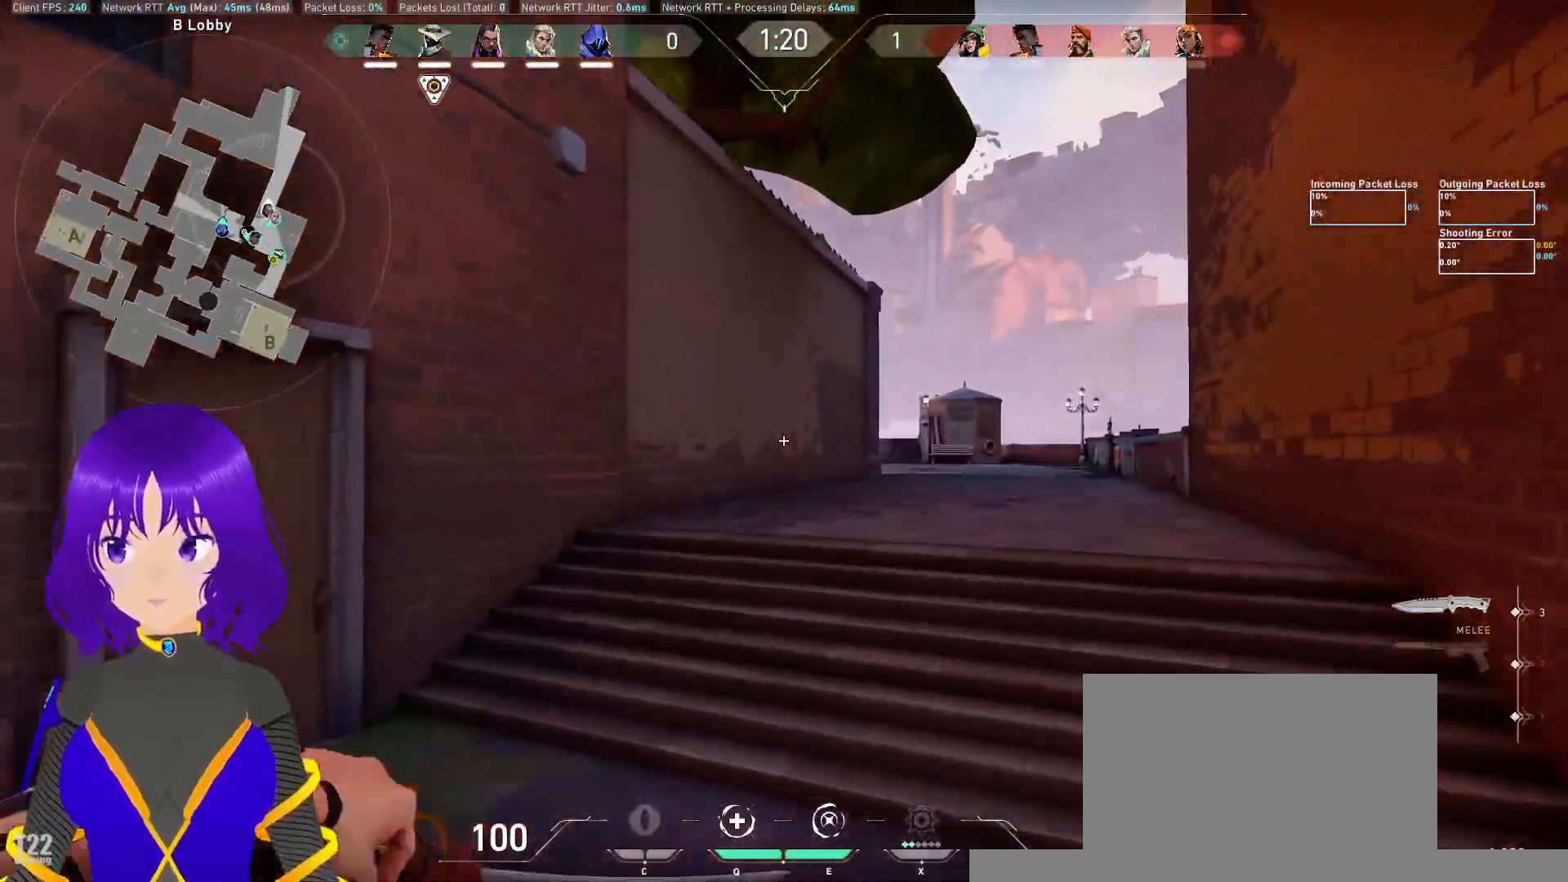
{"keys": ["w"], "mouse": [], "events": []}
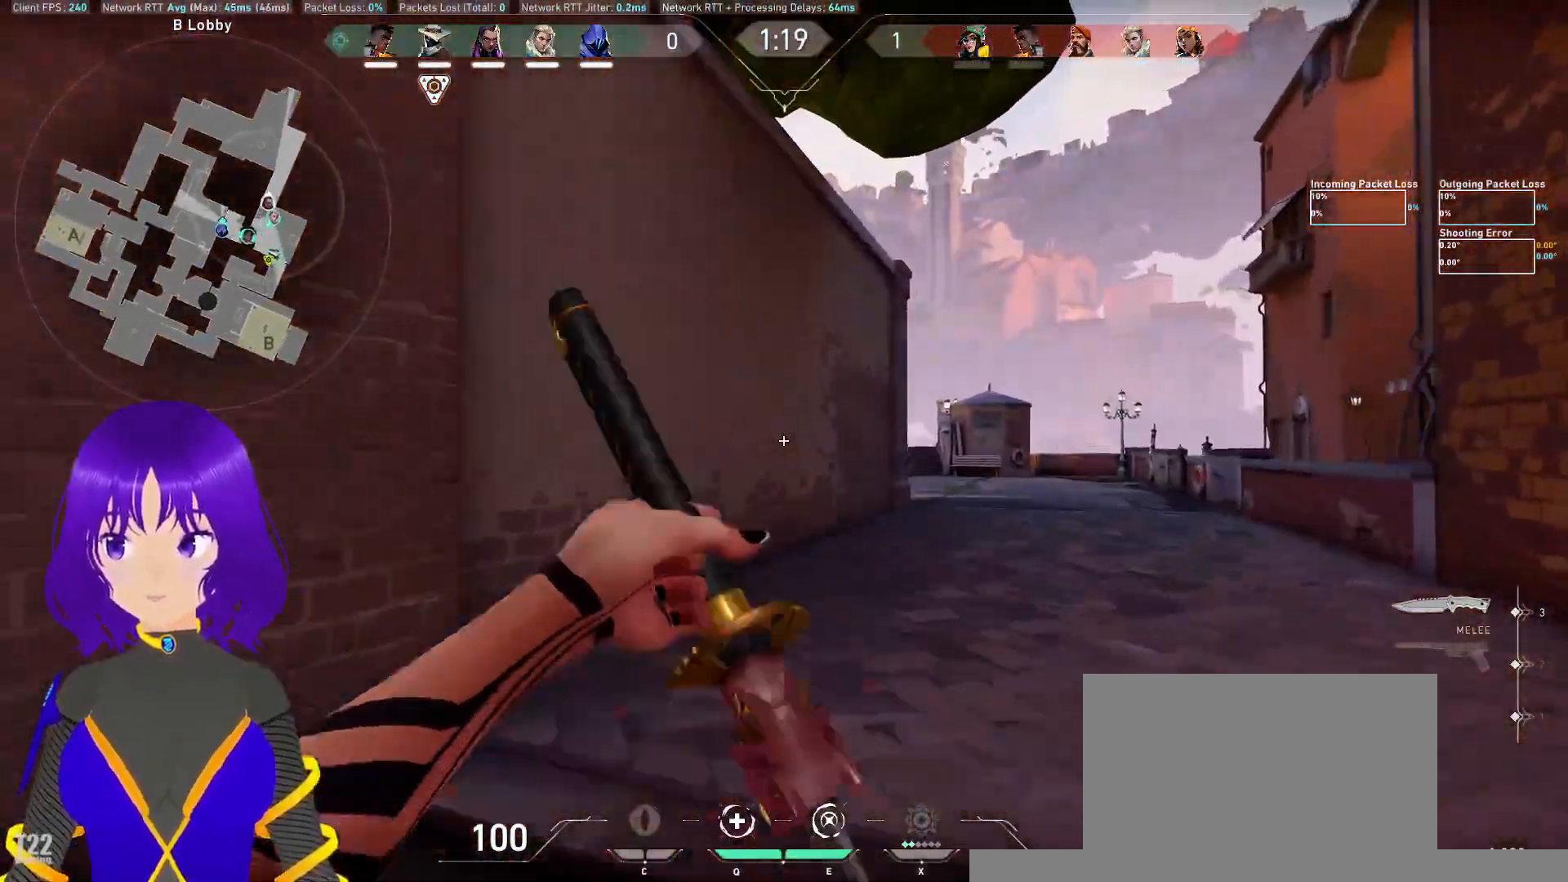
{"keys": ["d", "w"], "mouse": [], "events": [[100, "d", "down"]]}
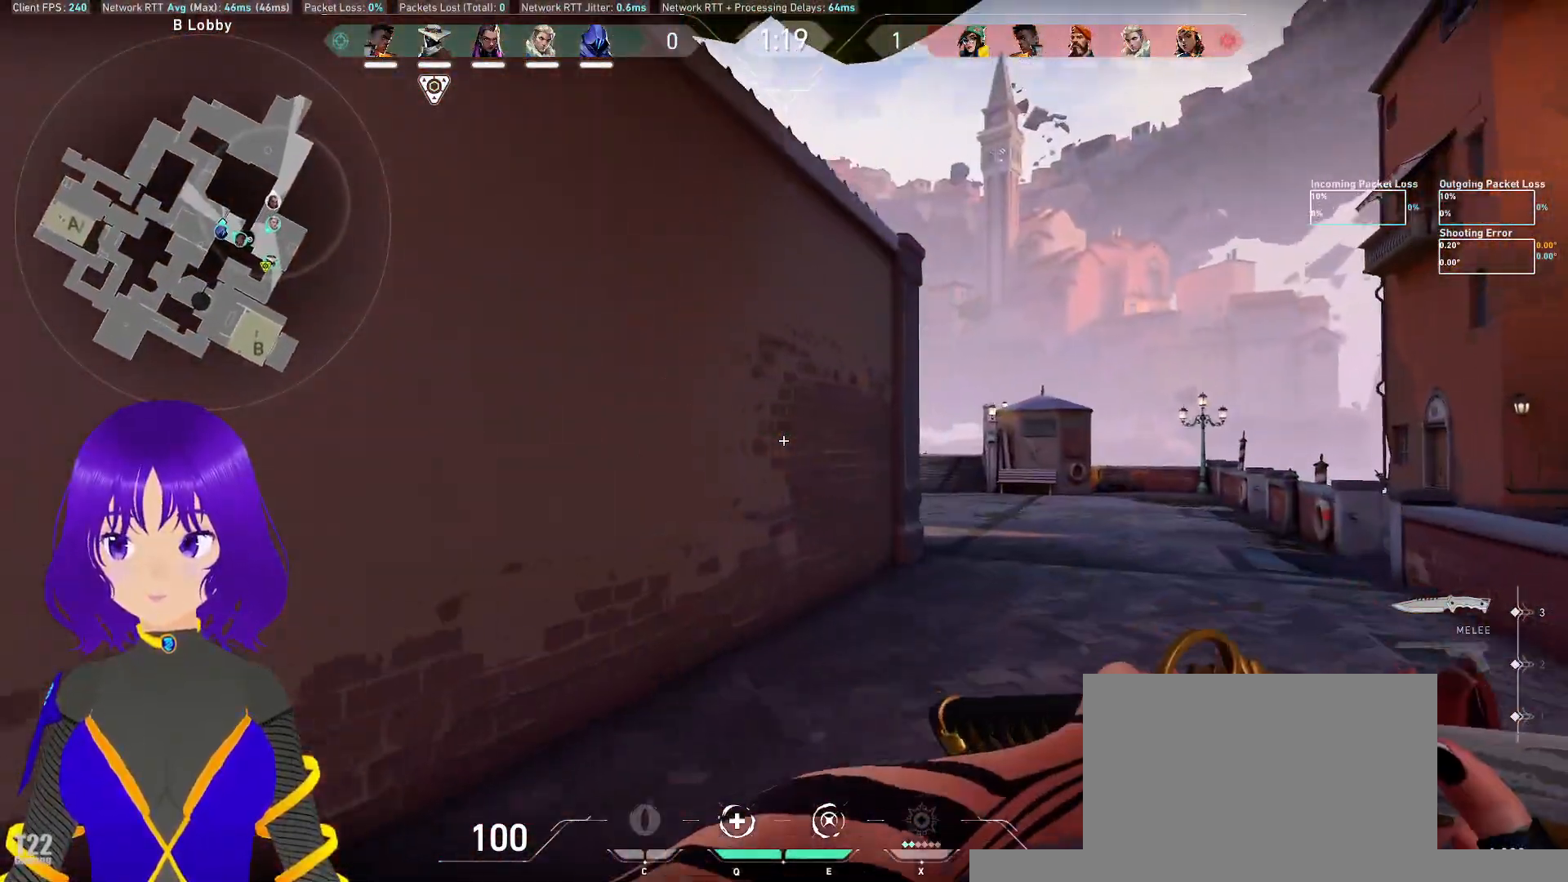
{"keys": ["d", "w"], "mouse": [], "events": []}
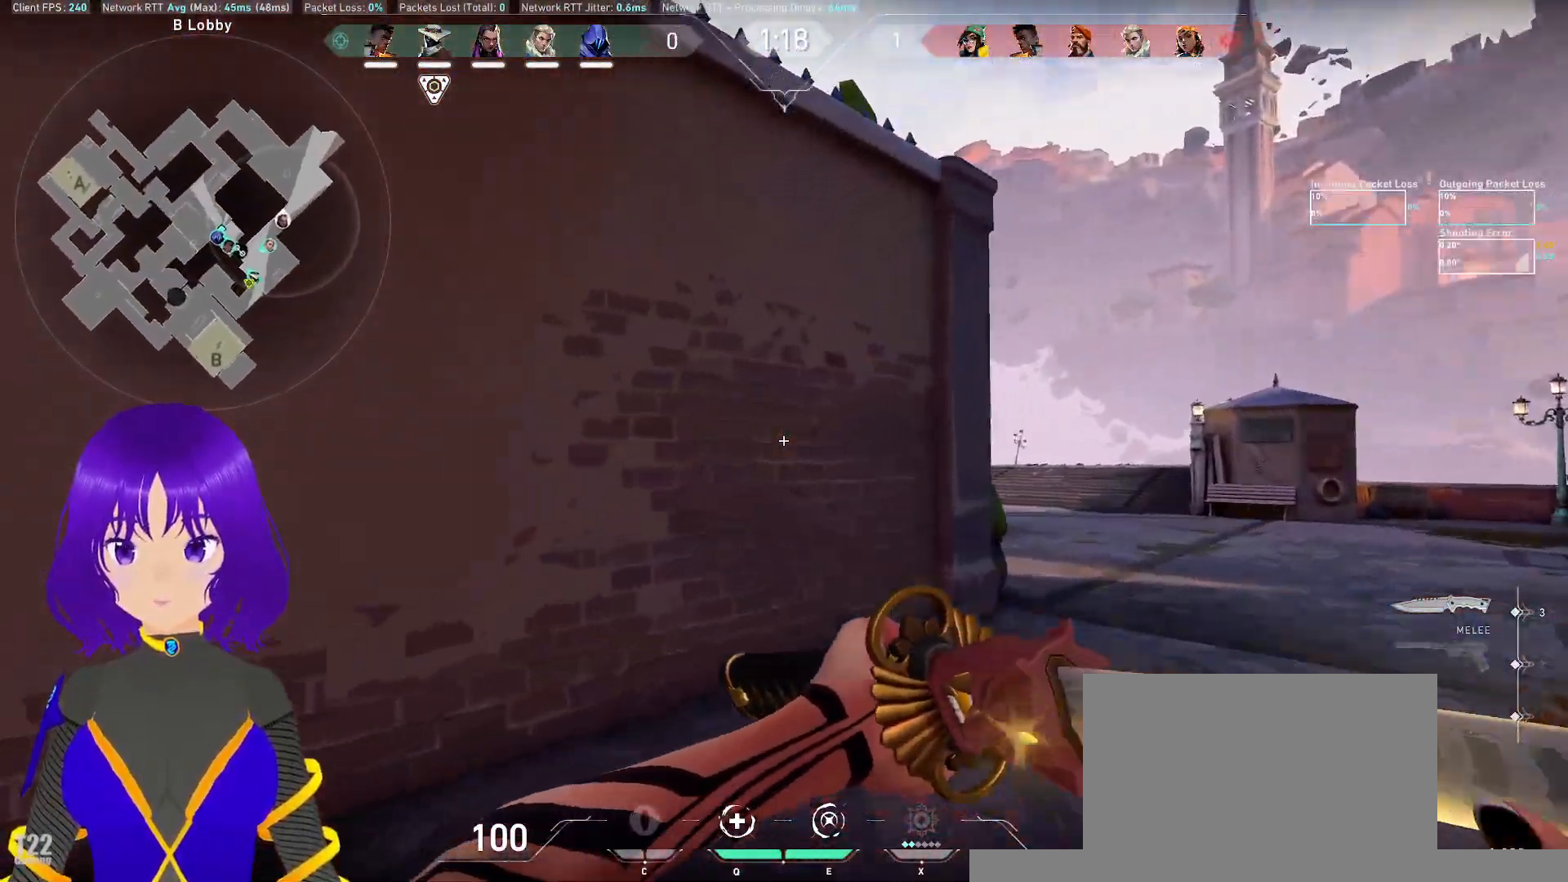
{"keys": ["d", "w"], "mouse": [], "events": []}
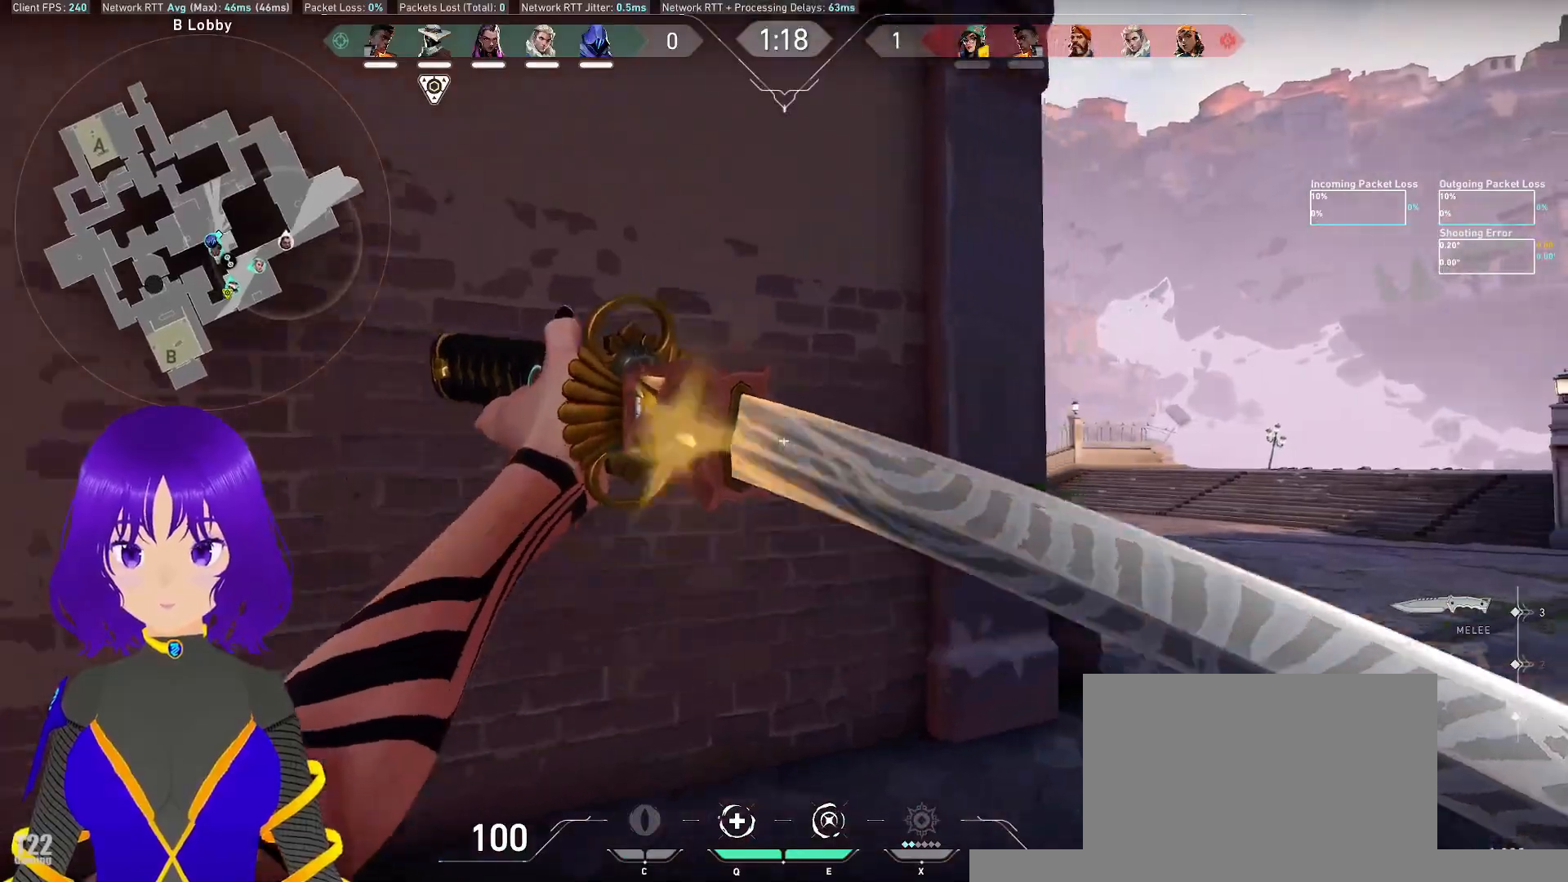
{"keys": ["d", "w"], "mouse": [], "events": []}
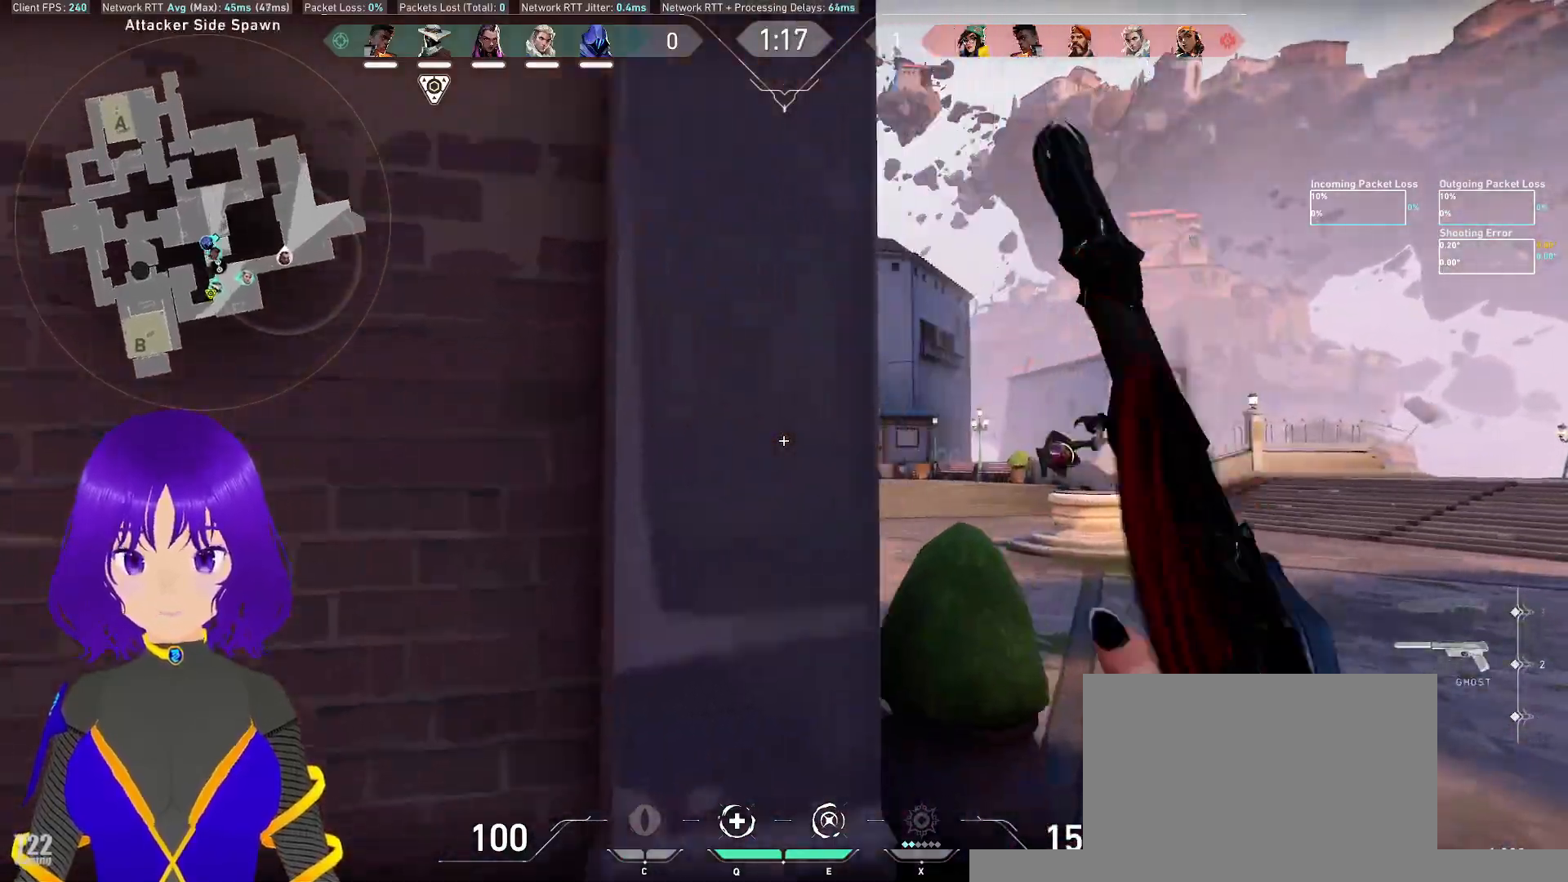
{"keys": ["d", "w"], "mouse": [], "events": []}
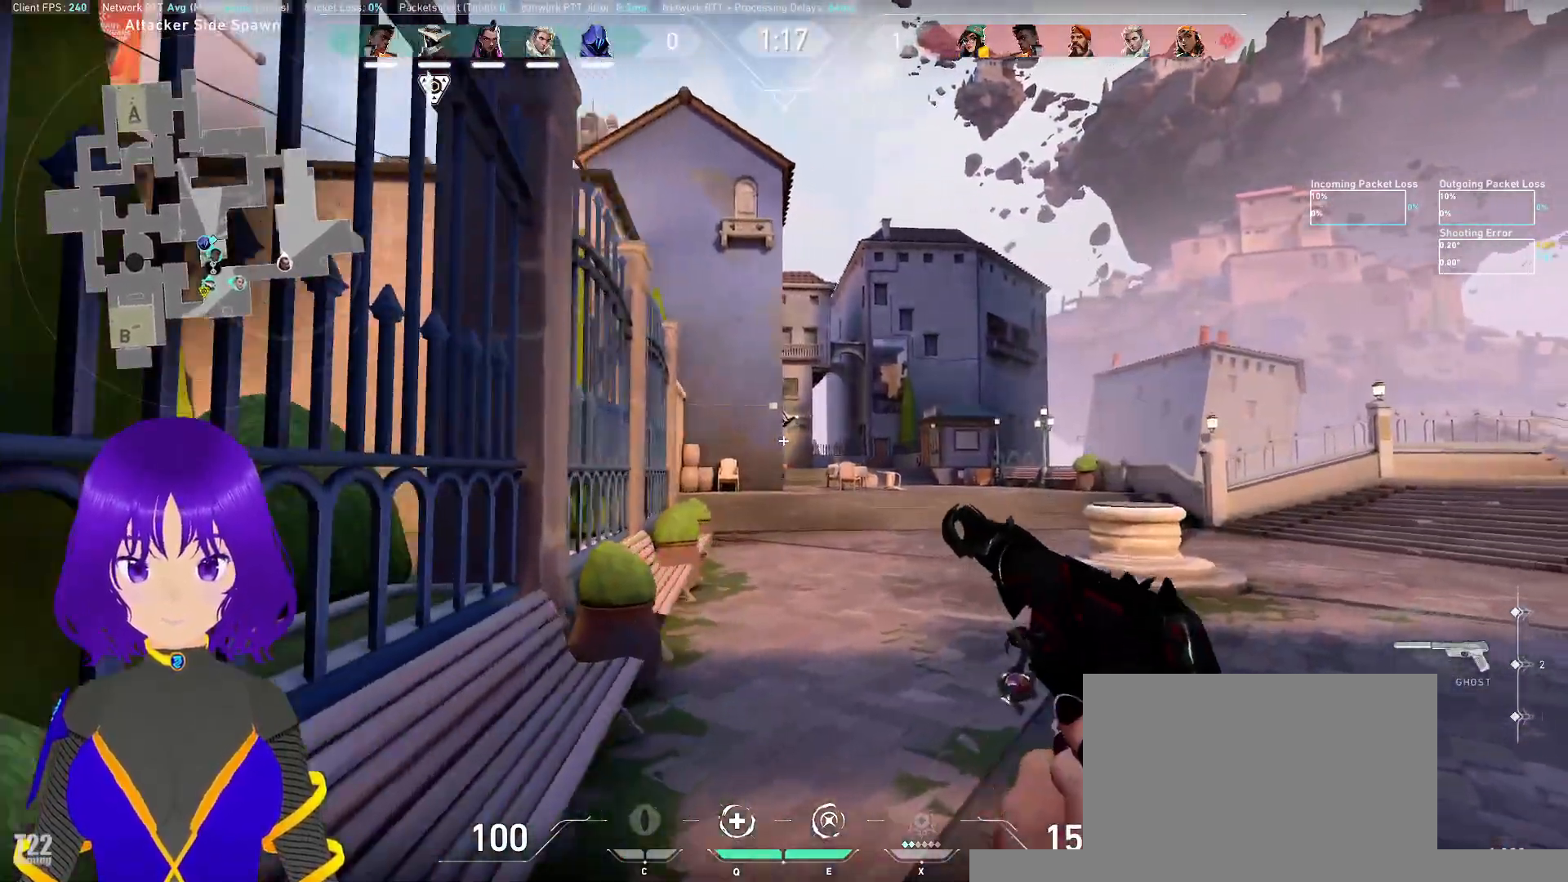
{"keys": ["w"], "mouse": [], "events": [[33, "d", "up"]]}
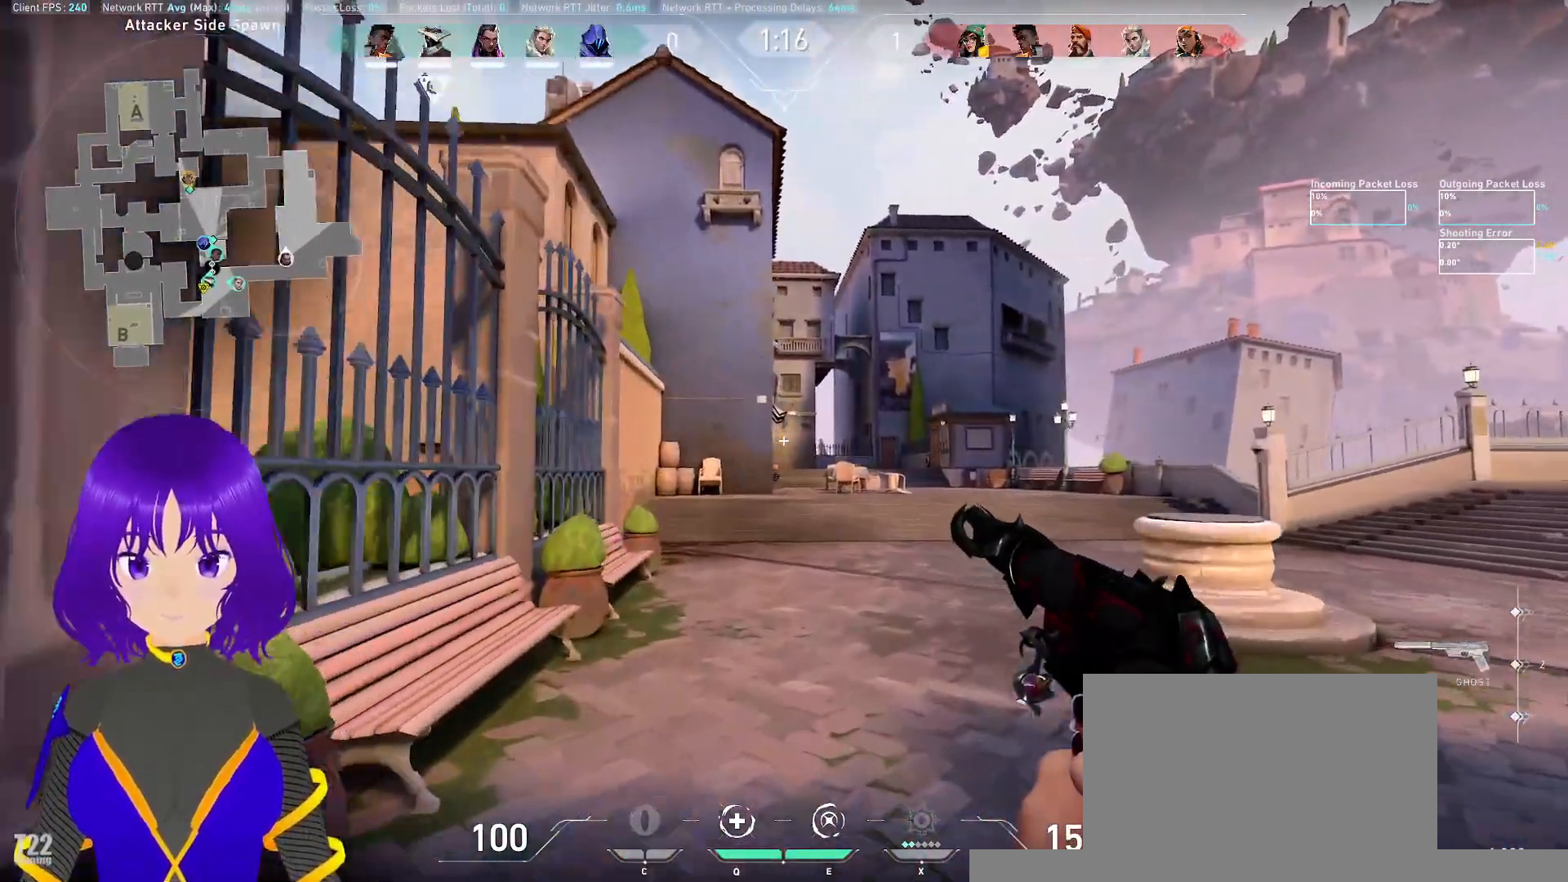
{"keys": ["w"], "mouse": [], "events": []}
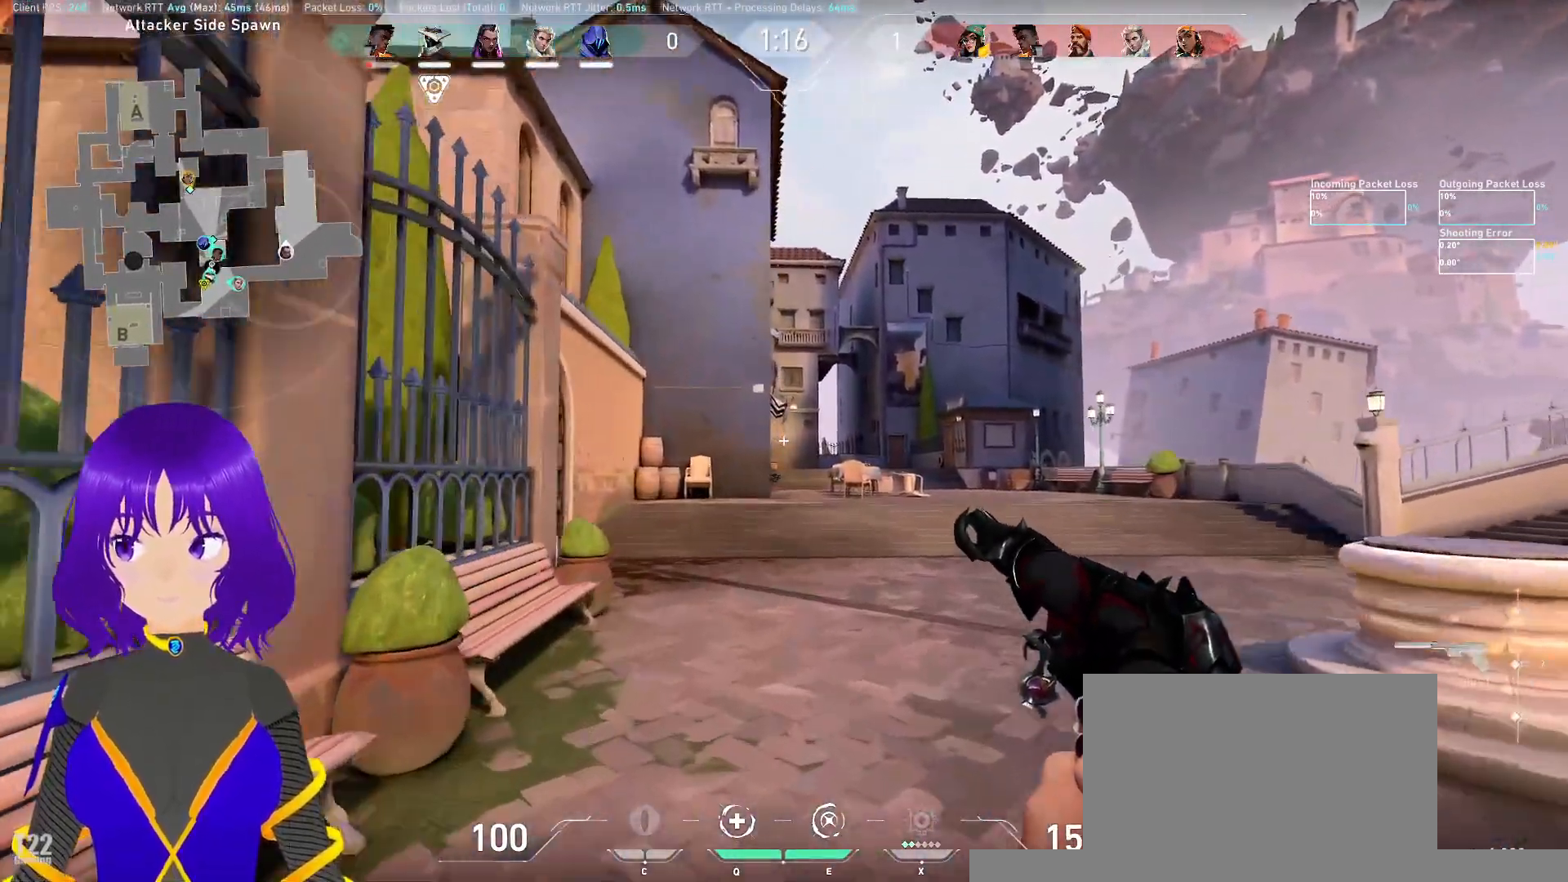
{"keys": ["w"], "mouse": [], "events": []}
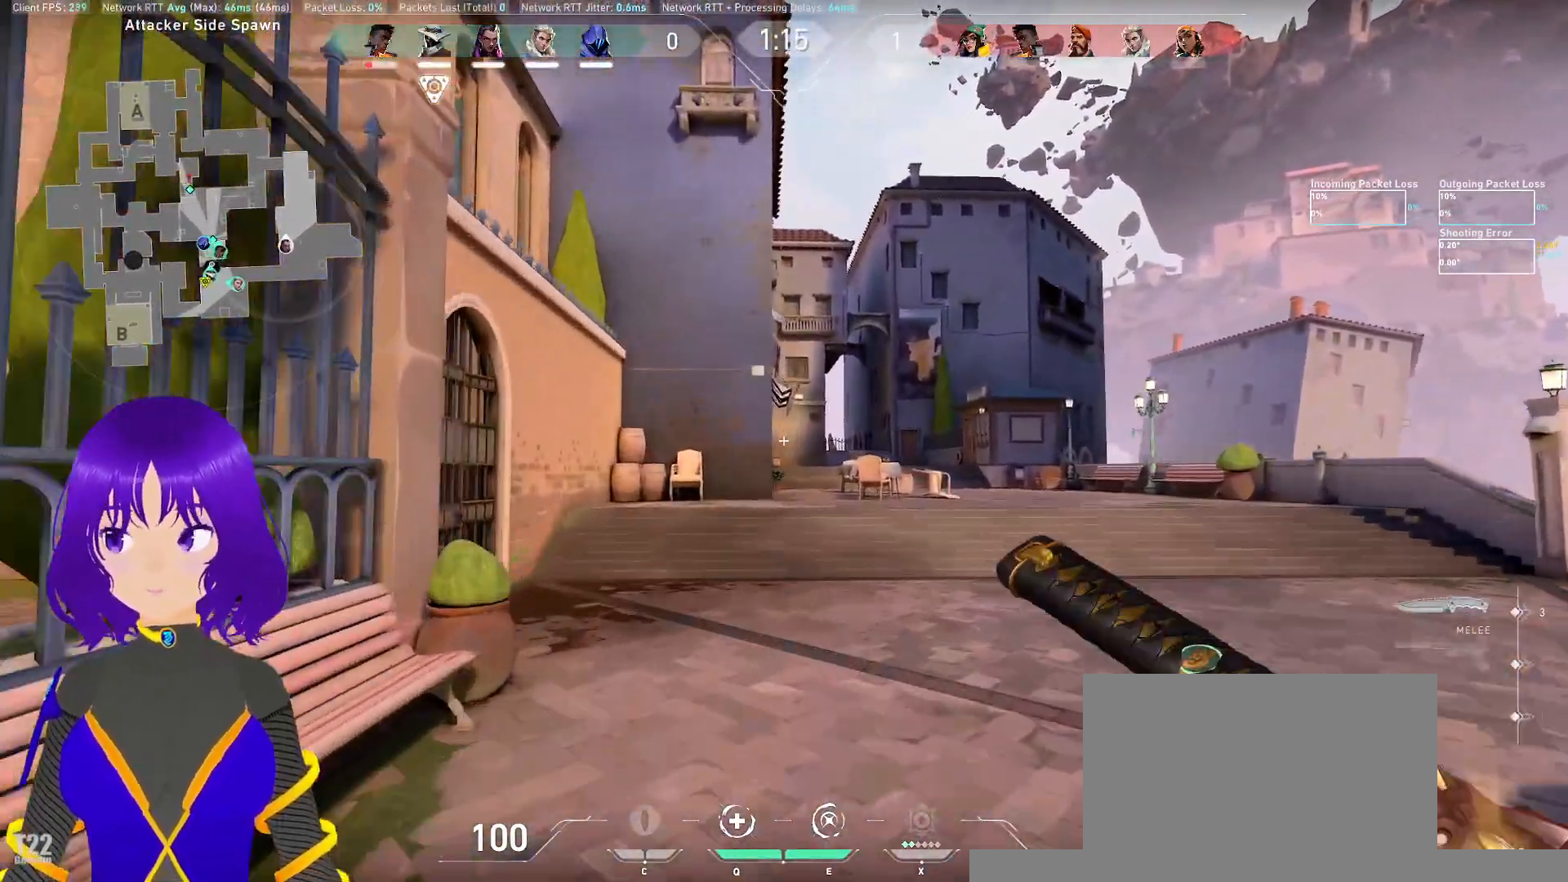
{"keys": ["w"], "mouse": [], "events": []}
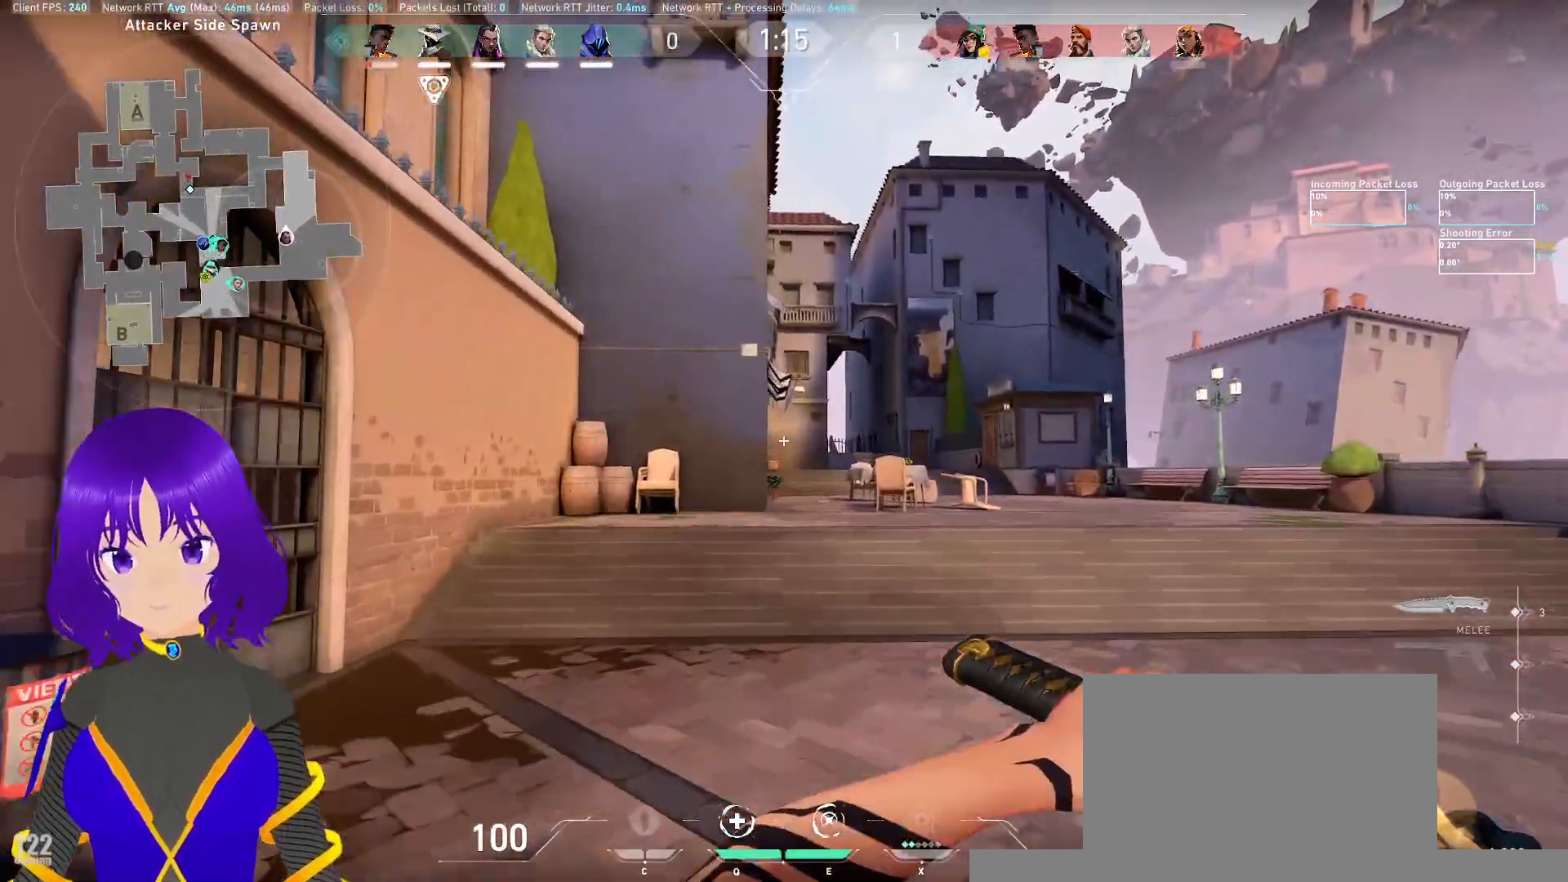
{"keys": ["w"], "mouse": [], "events": [[350, "a", "down"], [467, "a", "up"]]}
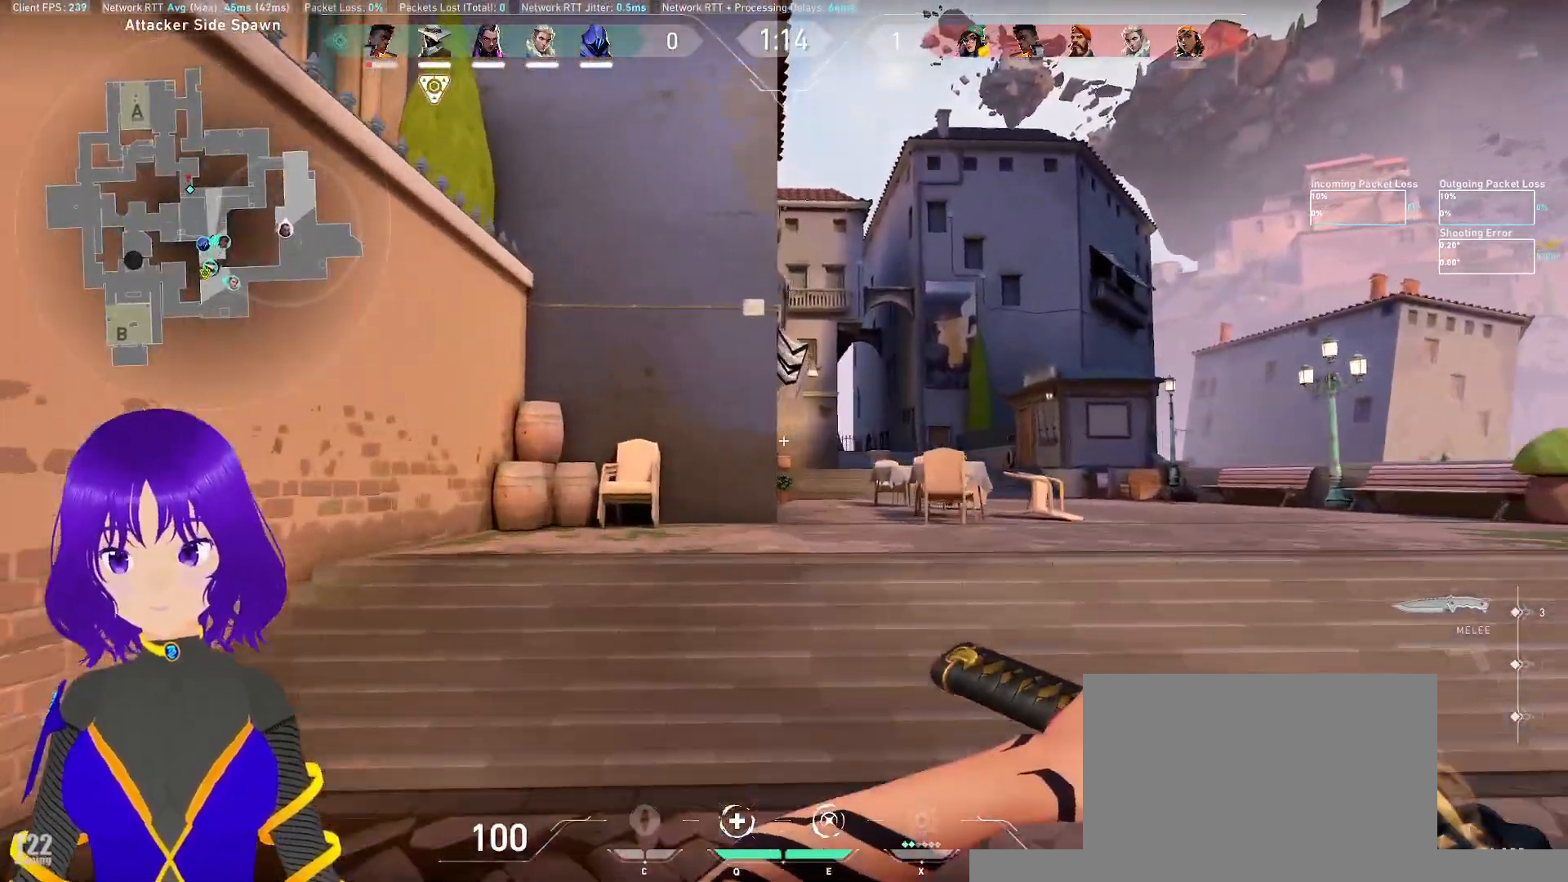
{"keys": ["d", "w"], "mouse": [], "events": [[483, "d", "down"]]}
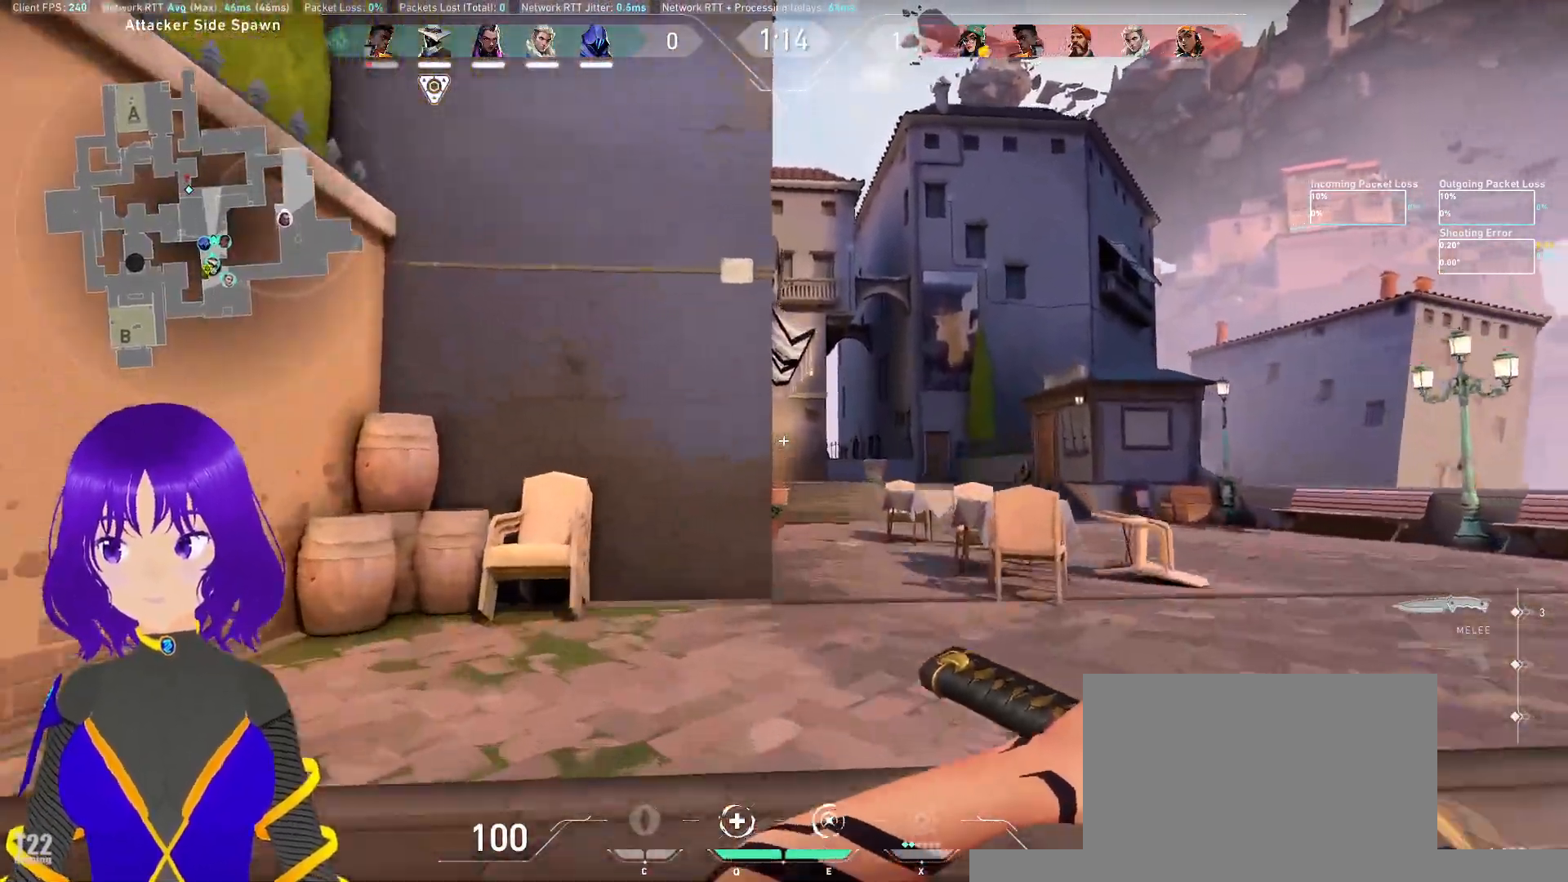
{"keys": ["d", "w"], "mouse": [], "events": []}